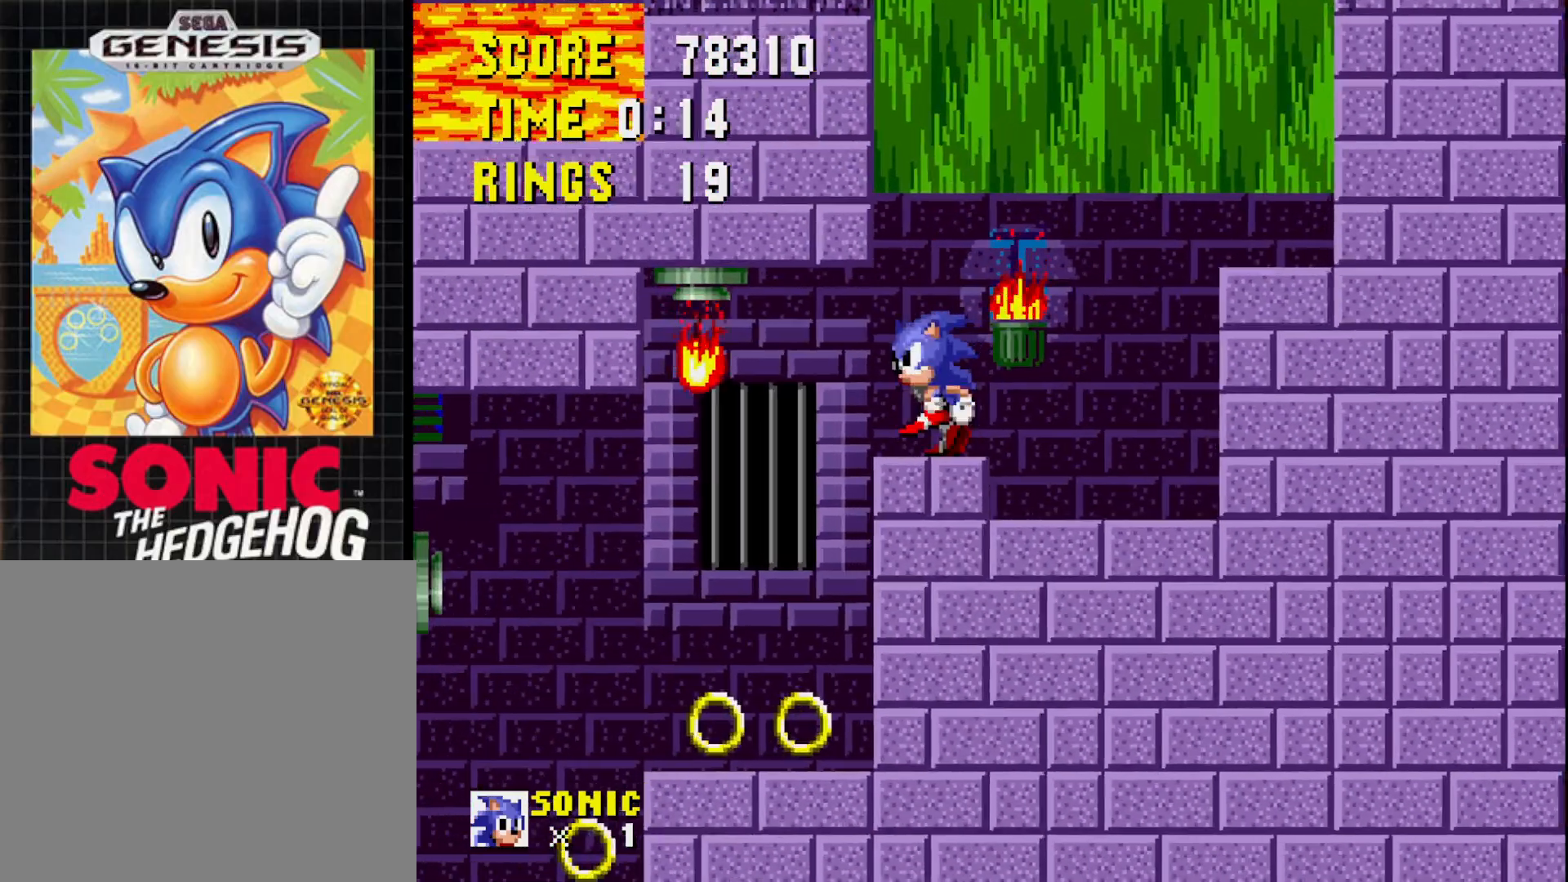
Gameplay with a controller (Xbox layout); each line is a JSON object with the inputs held at the frame after it. "events" lists button and stick changes between this image and that frame as [ms after this image, input, new state], when the widget could be followed in between. Not read: left_stick.
{"buttons": ["DPAD_LEFT"], "right_stick": "center", "events": [[367, "DPAD_LEFT", "down"]]}
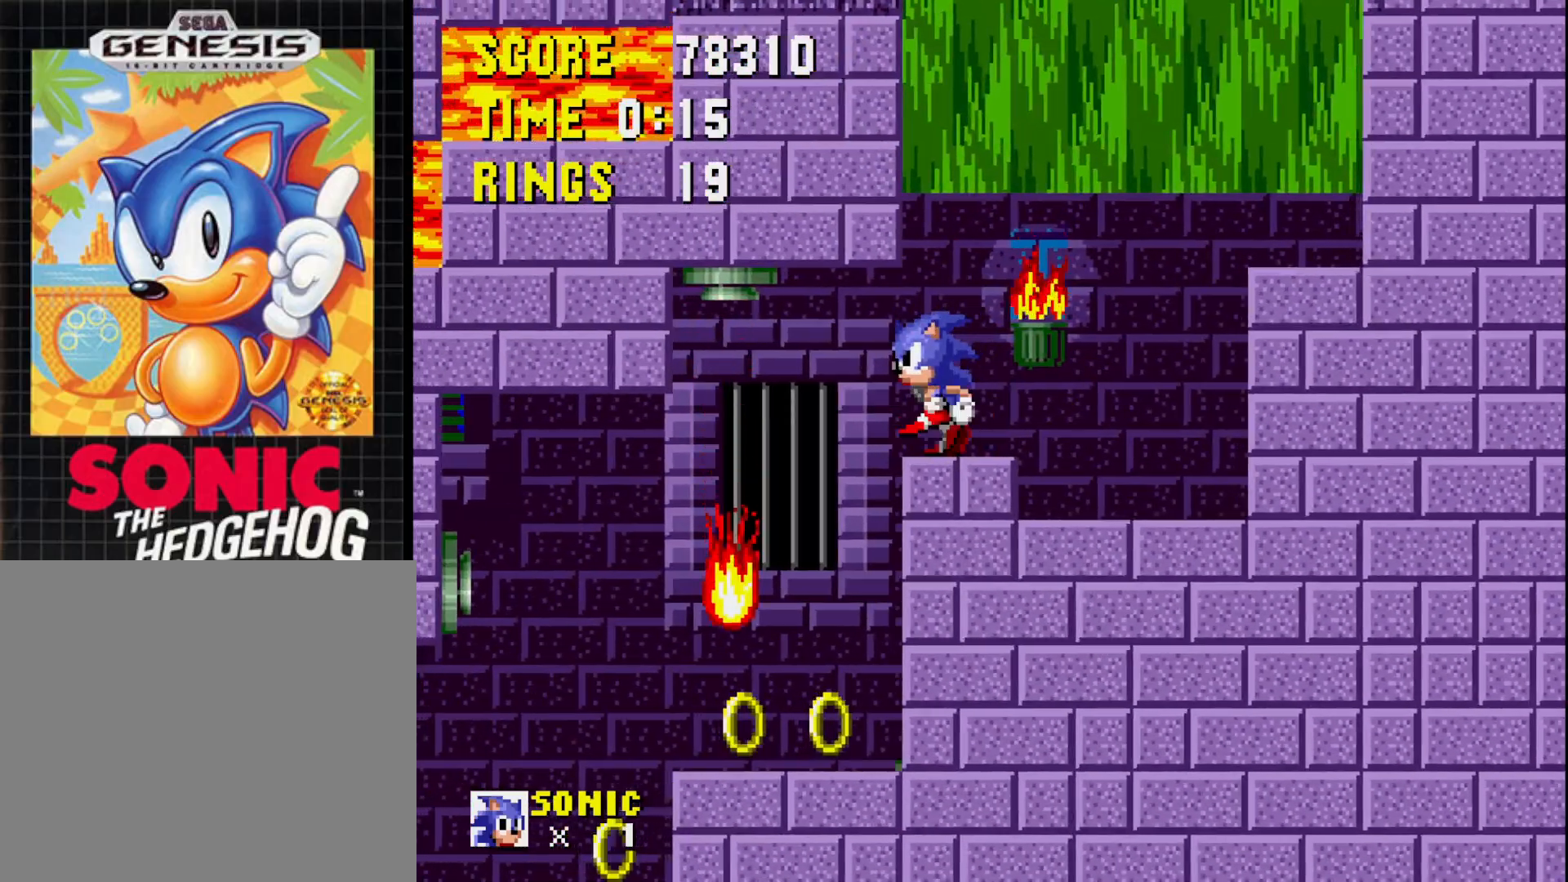
{"buttons": ["DPAD_LEFT"], "right_stick": "center", "events": [[167, "DPAD_LEFT", "up"], [500, "DPAD_LEFT", "down"]]}
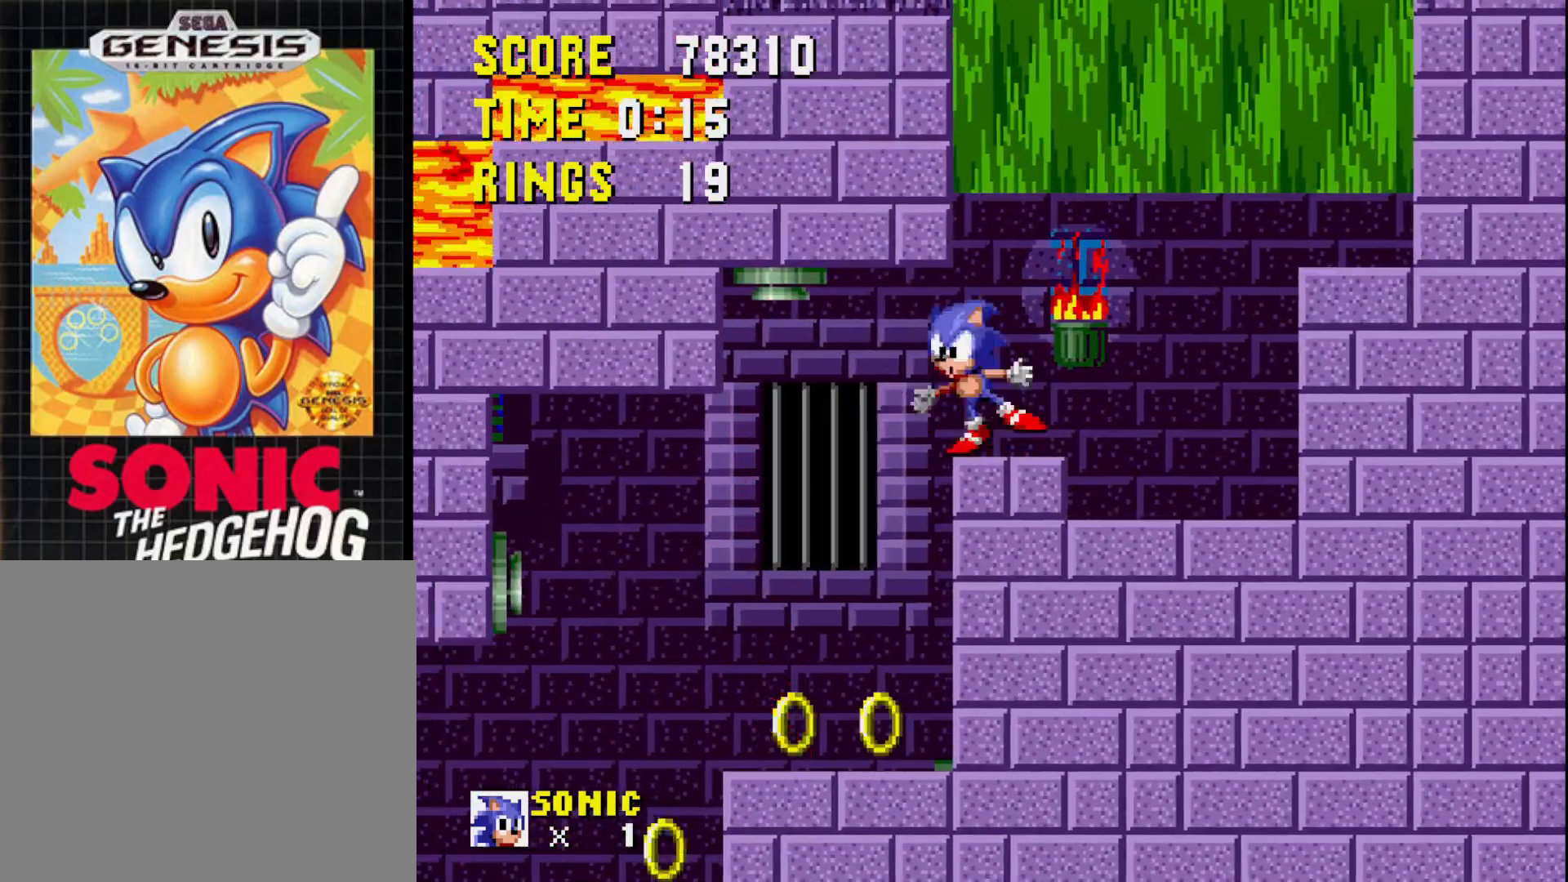
{"buttons": ["DPAD_RIGHT"], "right_stick": "center", "events": [[233, "DPAD_LEFT", "up"], [317, "DPAD_RIGHT", "down"]]}
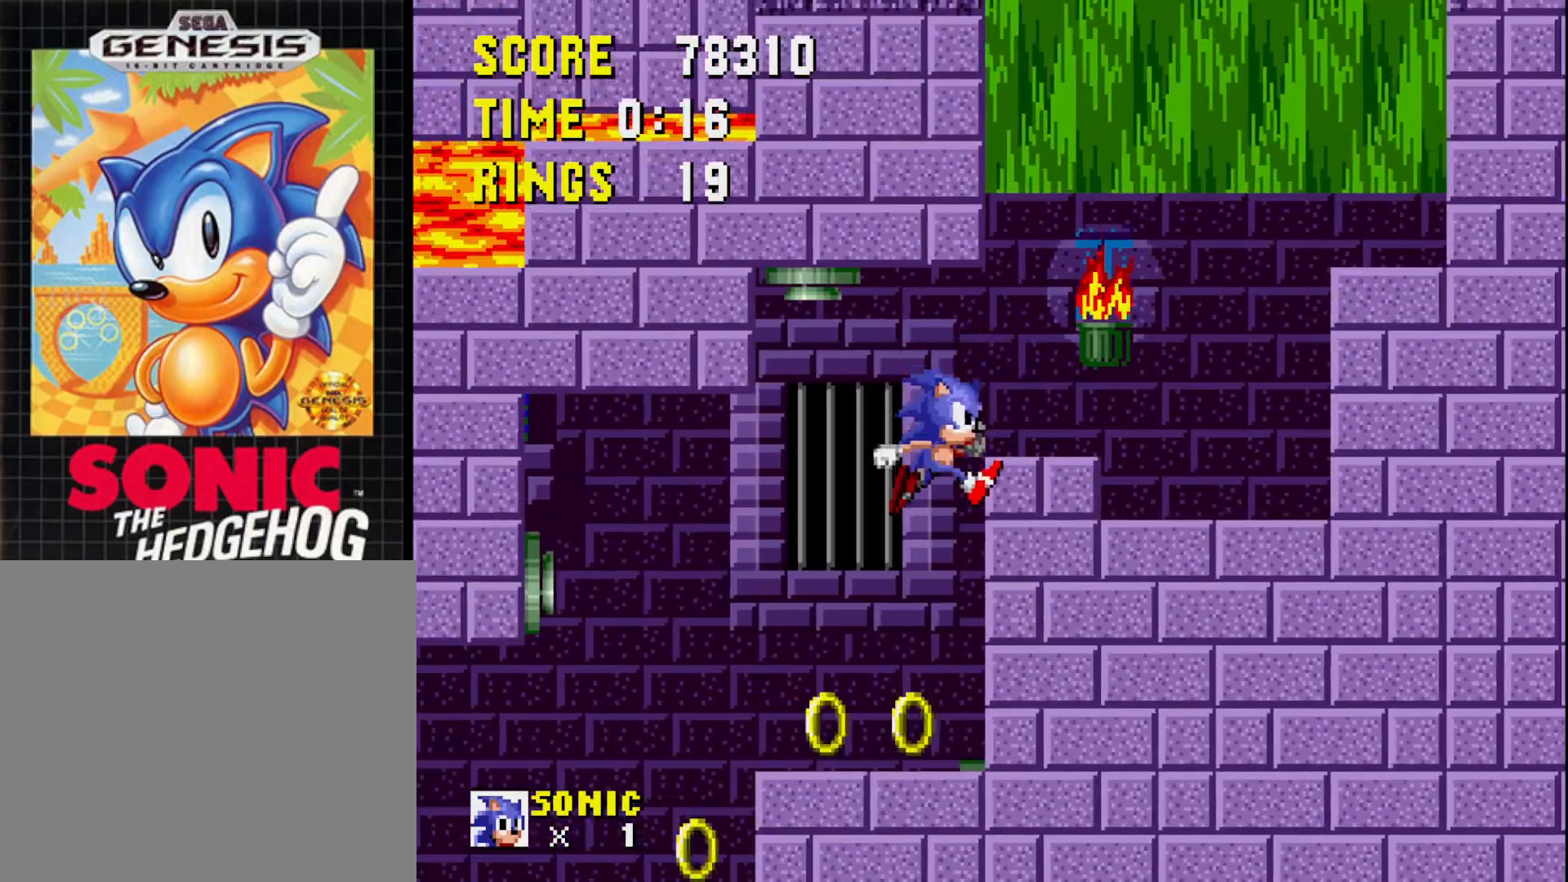
{"buttons": ["DPAD_LEFT"], "right_stick": "center", "events": [[33, "DPAD_RIGHT", "up"], [167, "DPAD_LEFT", "down"]]}
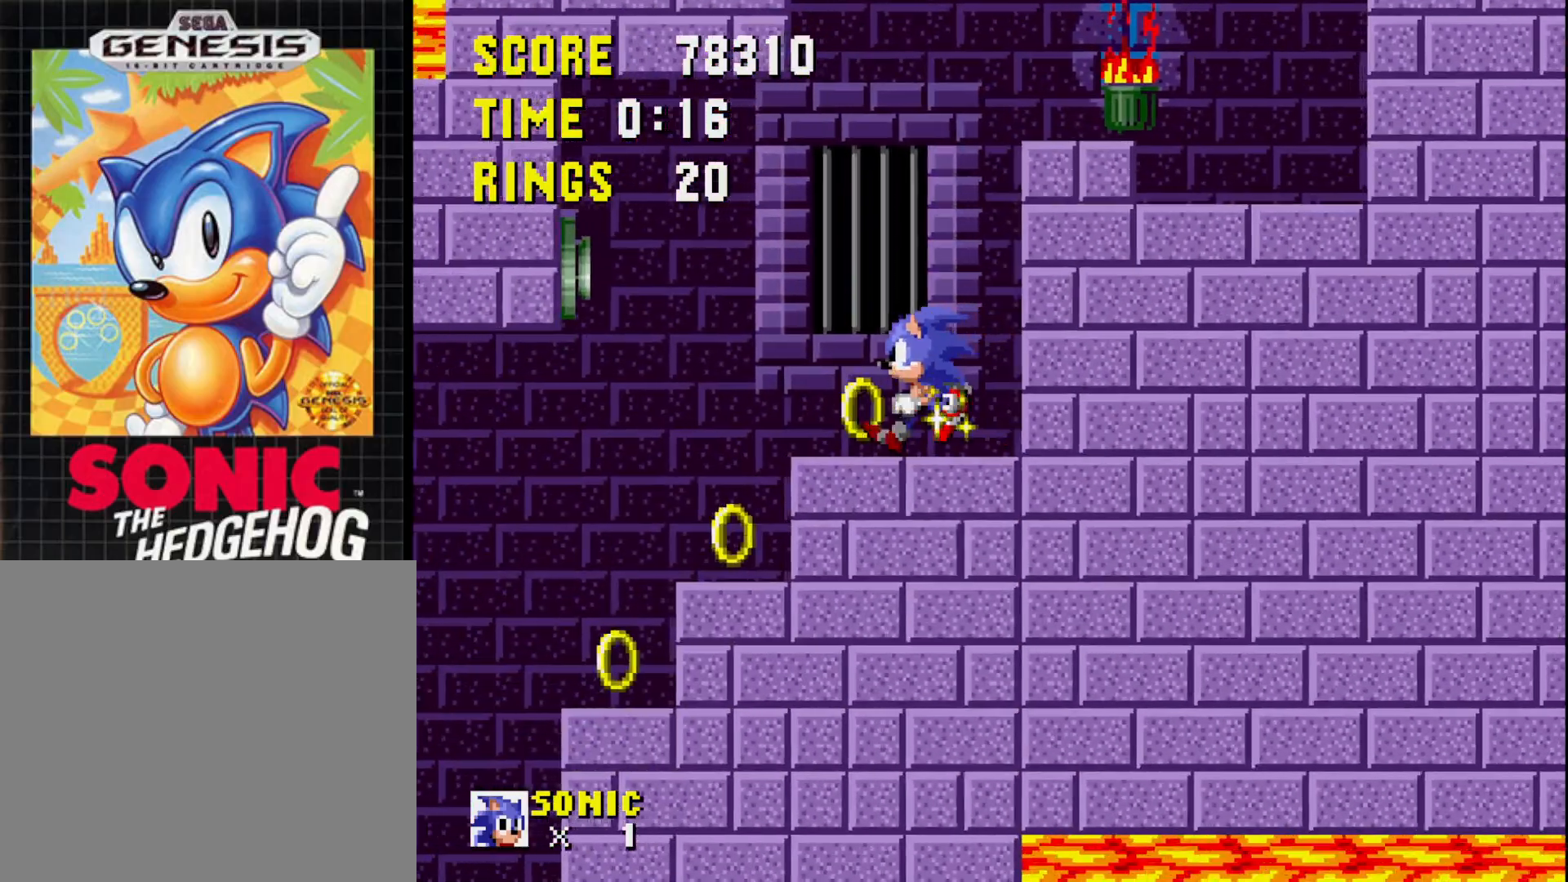
{"buttons": ["DPAD_RIGHT"], "right_stick": "center", "events": [[333, "DPAD_LEFT", "up"], [500, "DPAD_RIGHT", "down"]]}
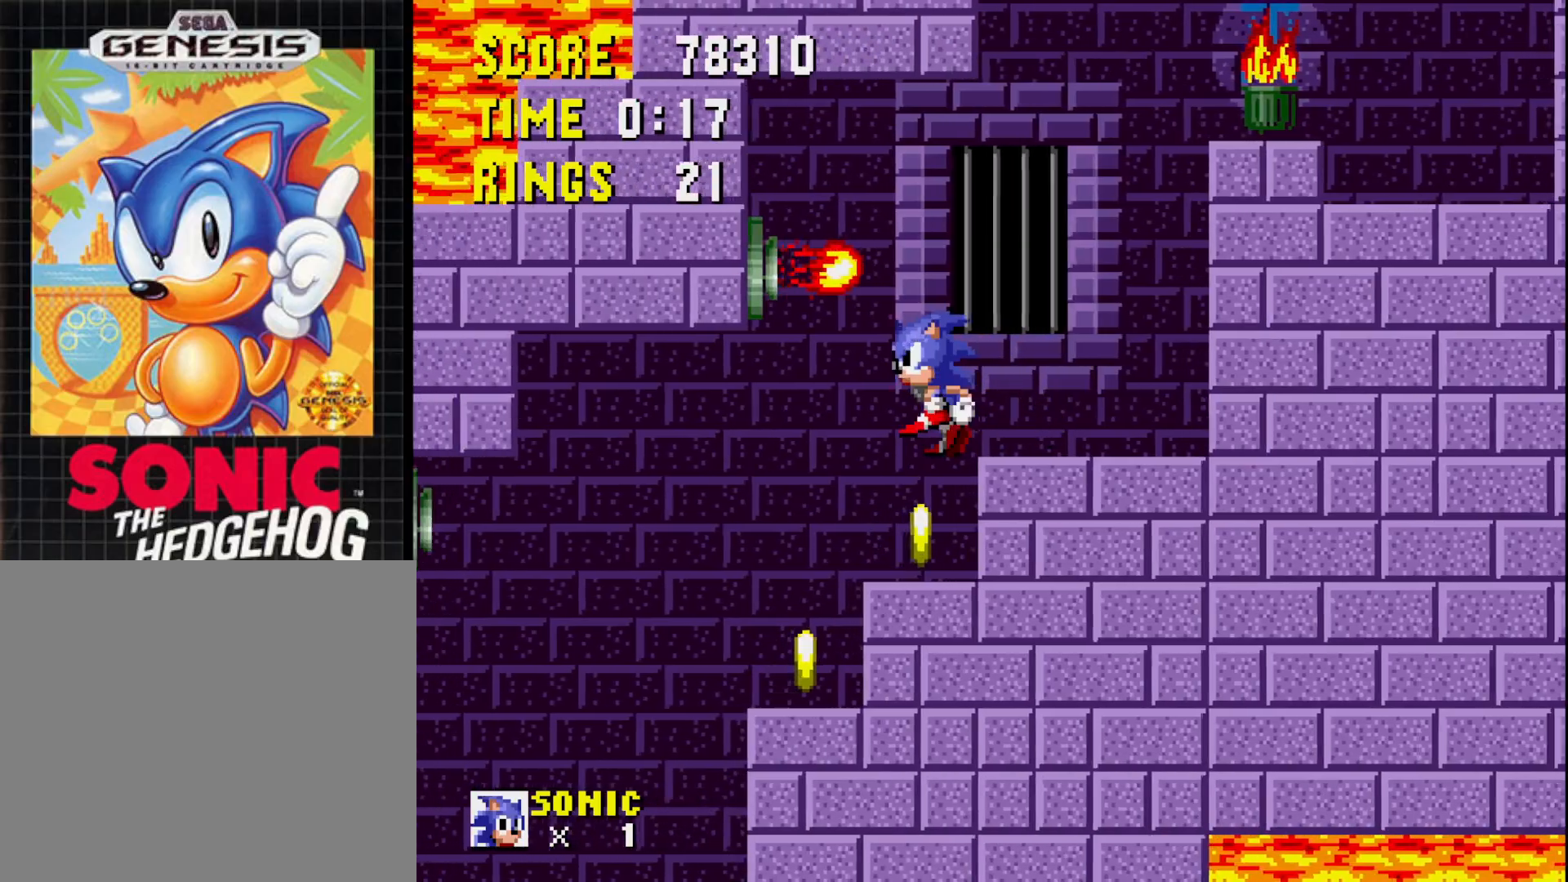
{"buttons": [], "right_stick": "center", "events": [[167, "DPAD_RIGHT", "up"], [300, "DPAD_LEFT", "down"], [467, "DPAD_LEFT", "up"]]}
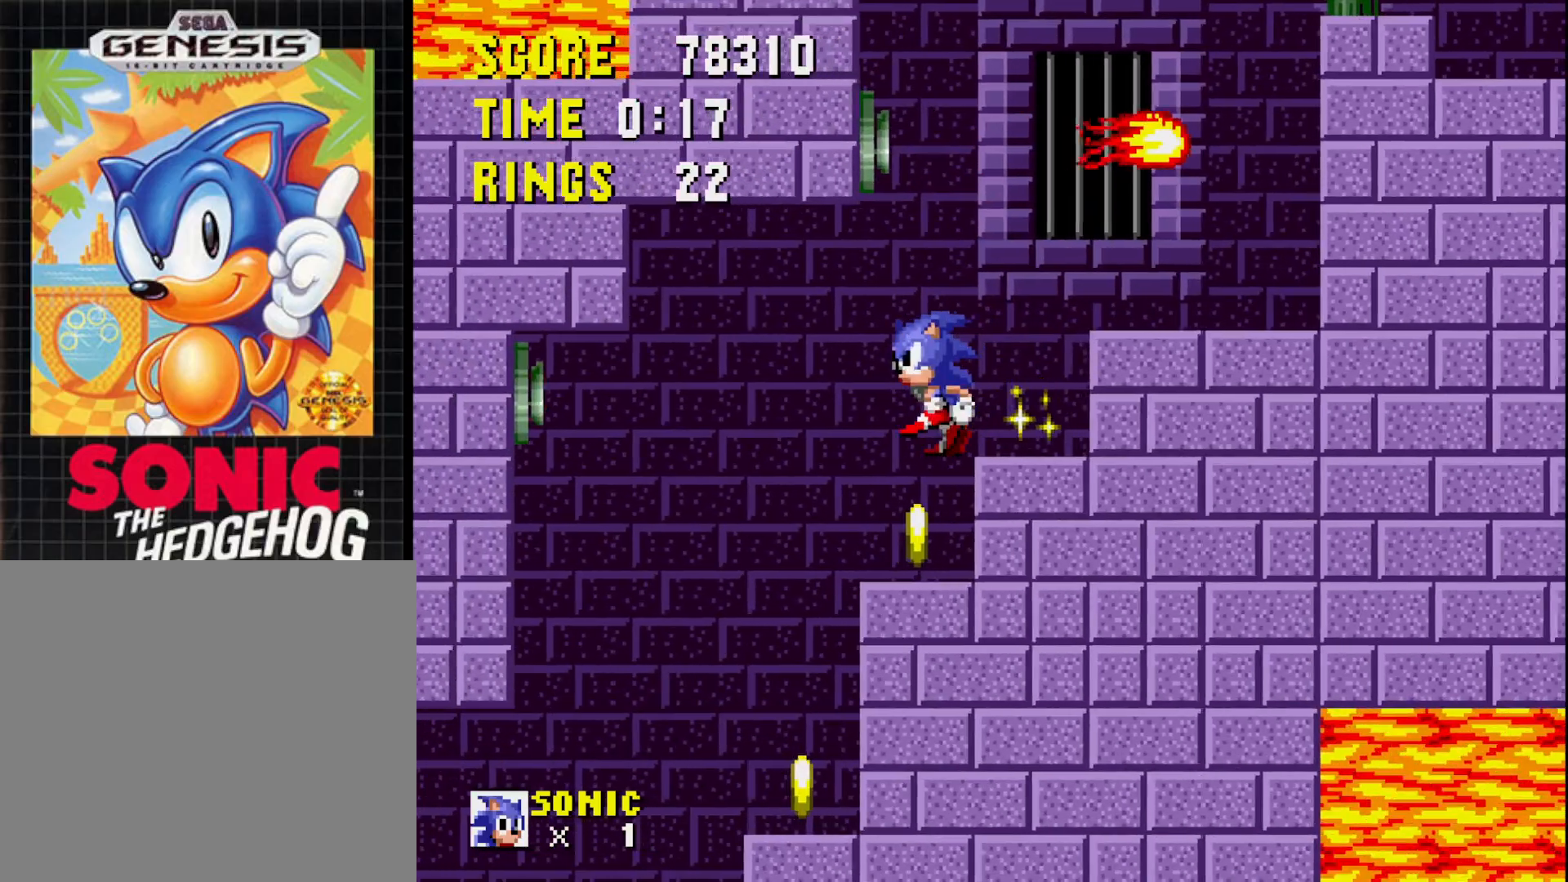
{"buttons": ["DPAD_LEFT"], "right_stick": "center", "events": [[83, "DPAD_RIGHT", "down"], [267, "DPAD_RIGHT", "up"], [350, "DPAD_LEFT", "down"]]}
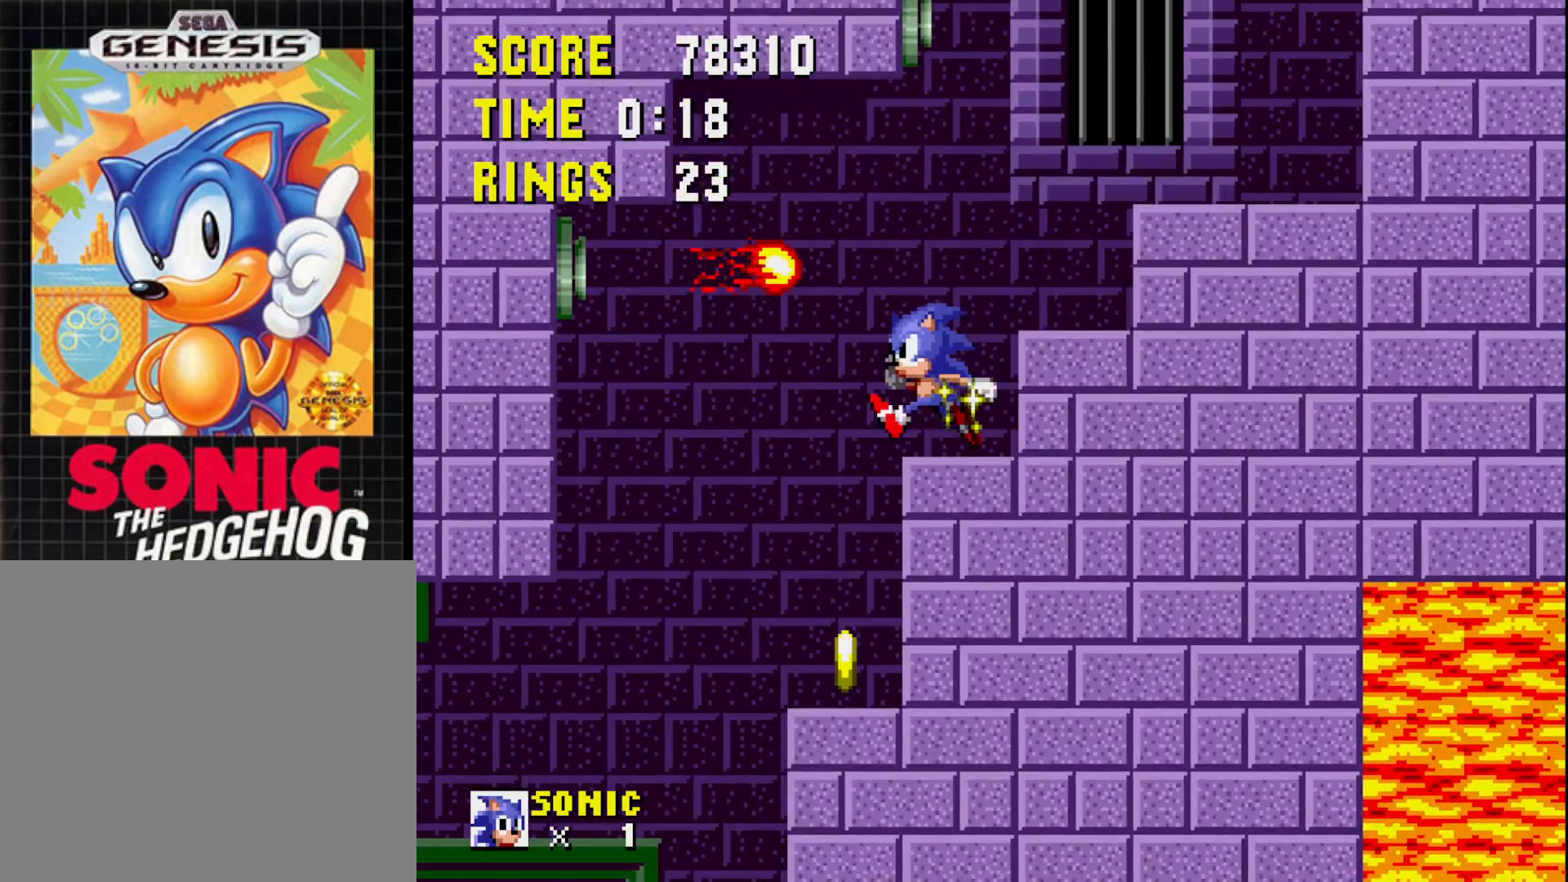
{"buttons": [], "right_stick": "center", "events": [[183, "DPAD_LEFT", "up"], [300, "DPAD_RIGHT", "down"], [450, "DPAD_RIGHT", "up"]]}
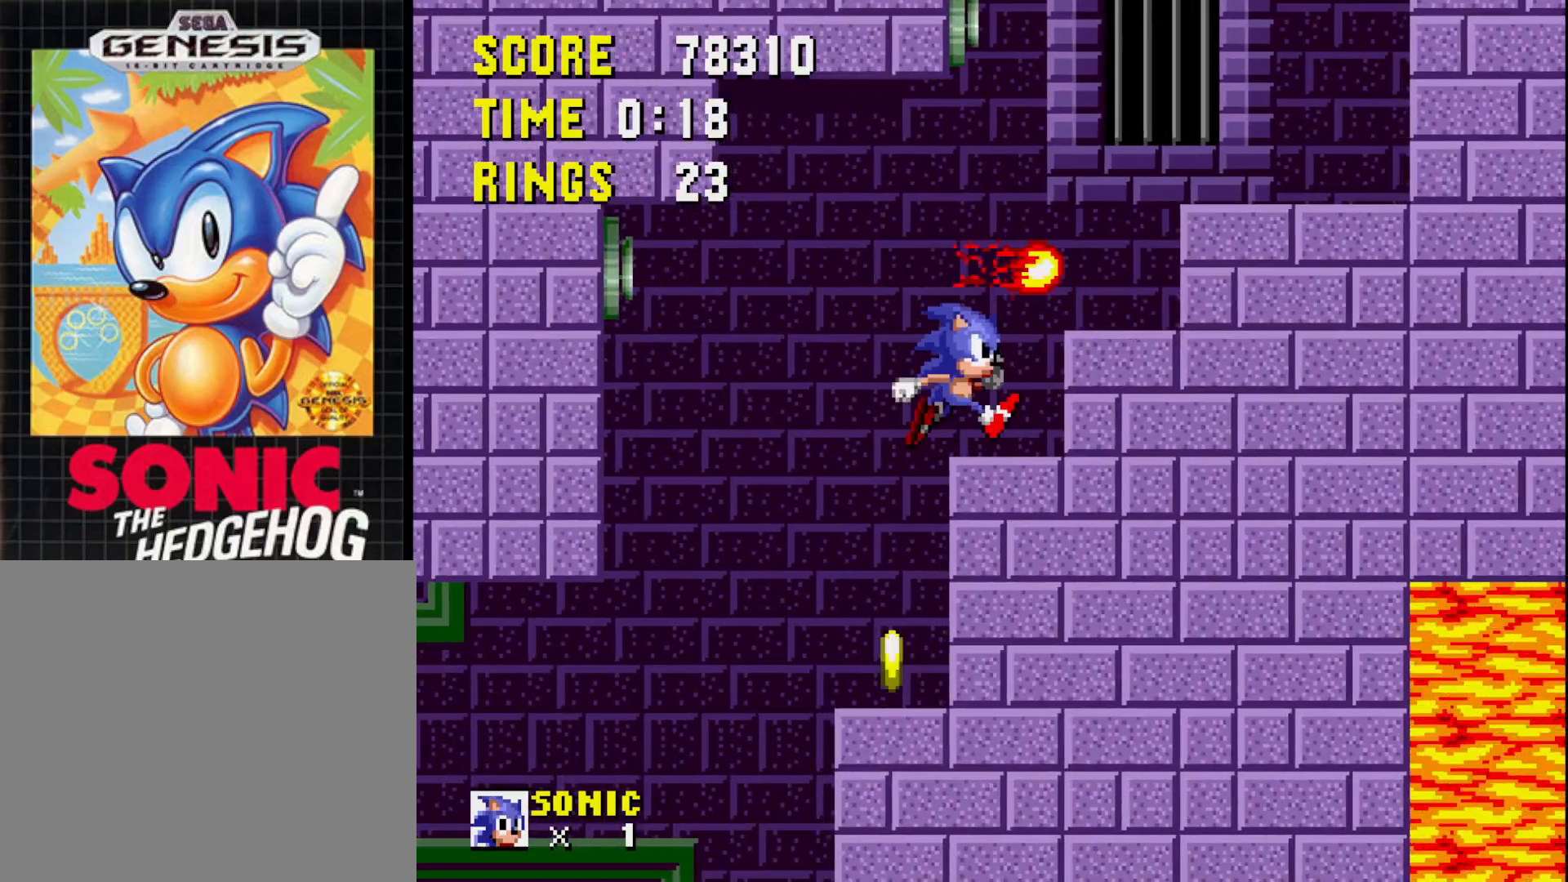
{"buttons": ["DPAD_RIGHT"], "right_stick": "center", "events": [[17, "DPAD_LEFT", "down"], [317, "DPAD_LEFT", "up"], [367, "DPAD_RIGHT", "down"]]}
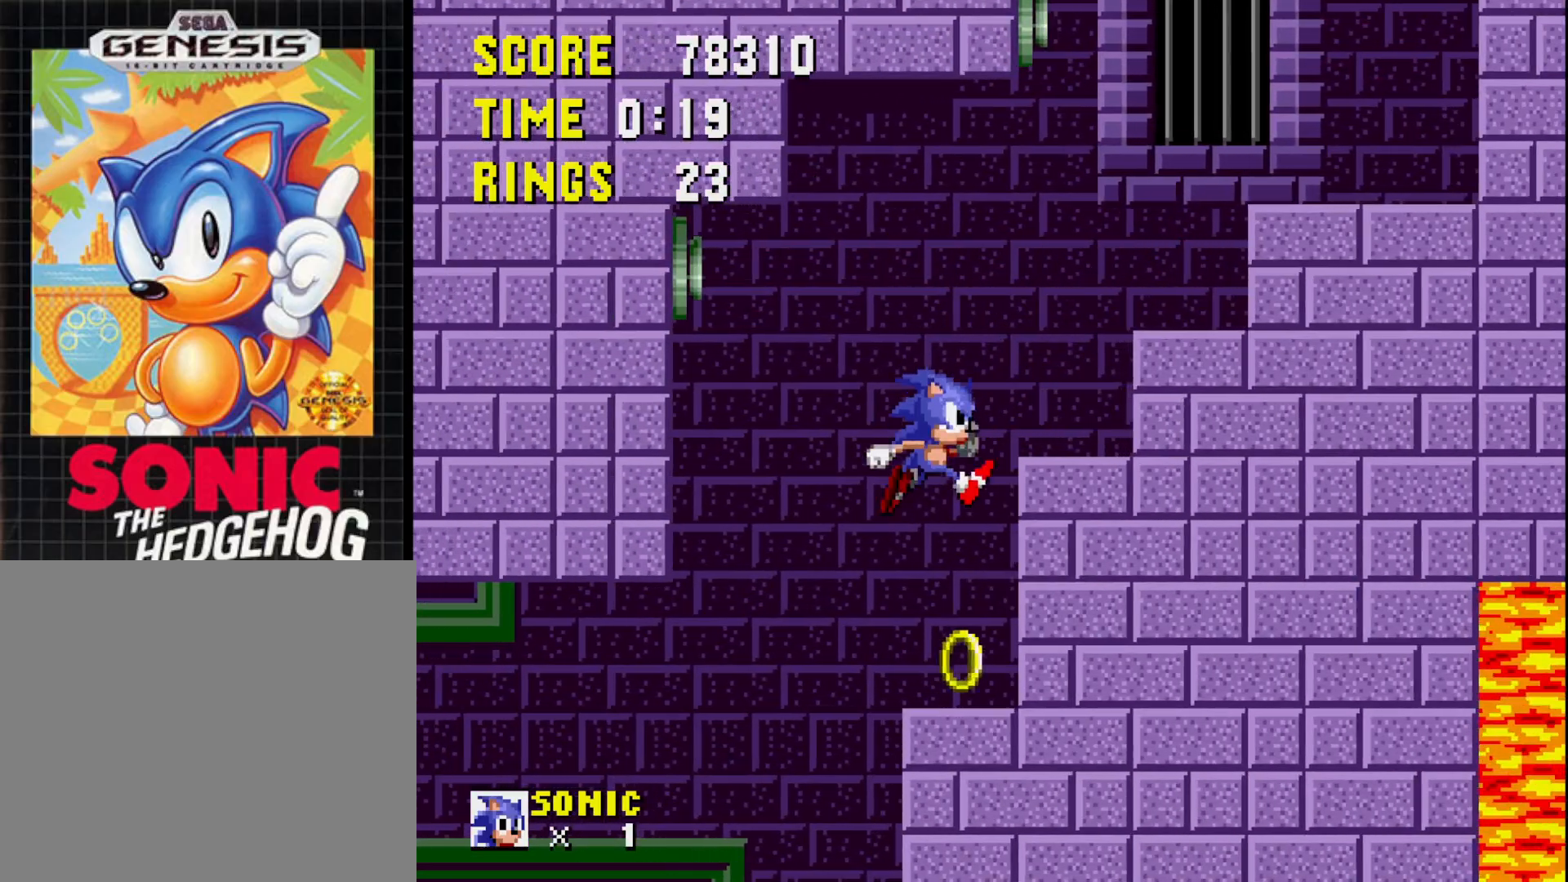
{"buttons": ["DPAD_LEFT"], "right_stick": "center", "events": [[183, "DPAD_RIGHT", "up"], [400, "DPAD_LEFT", "down"]]}
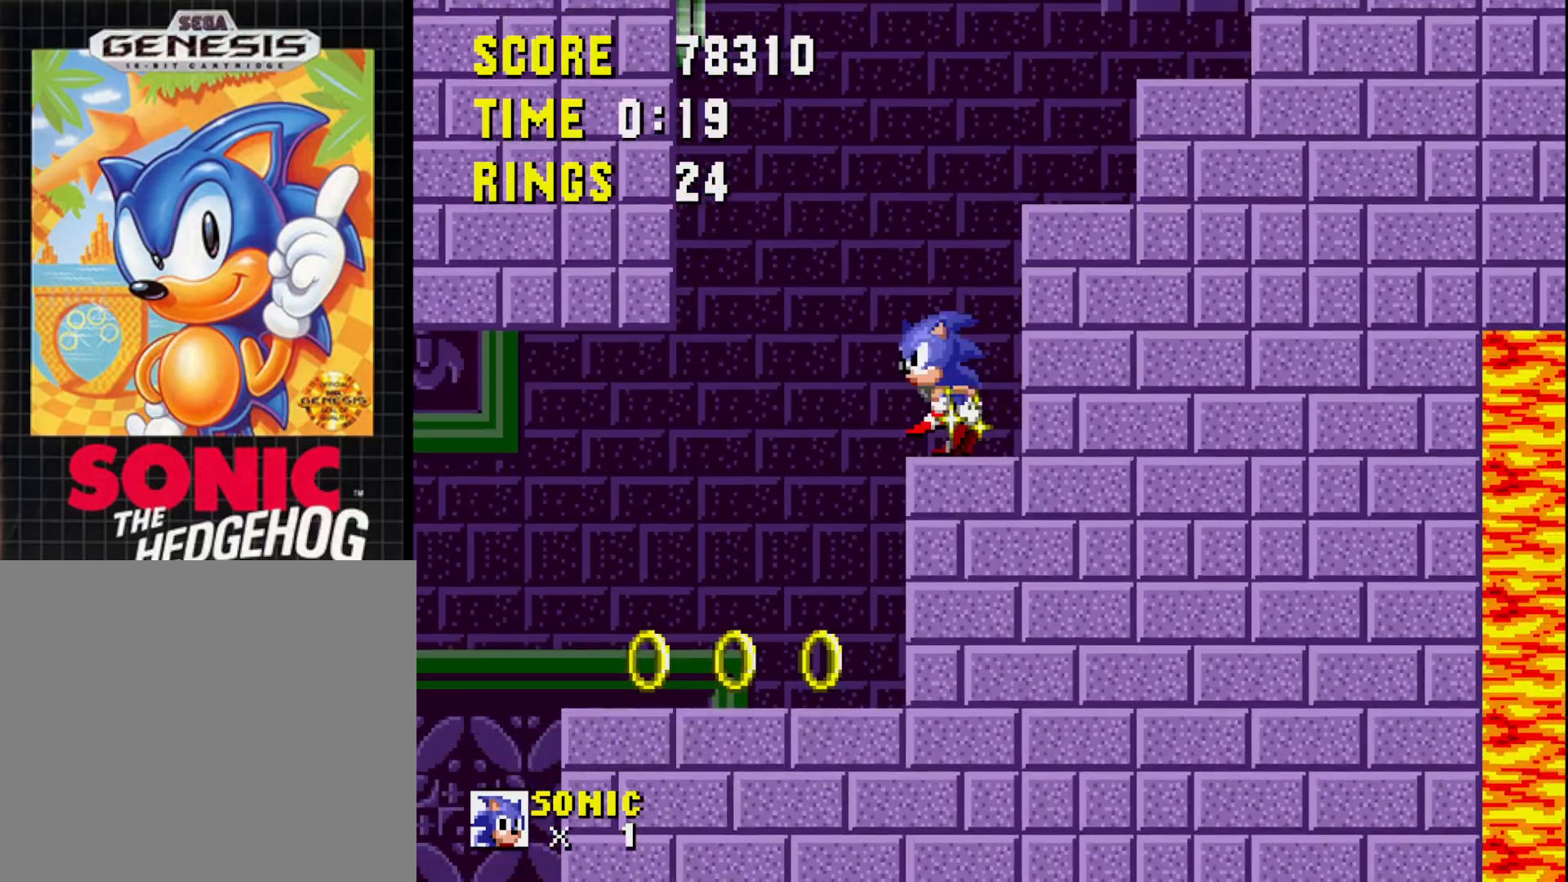
{"buttons": ["DPAD_RIGHT"], "right_stick": "center", "events": [[333, "DPAD_LEFT", "up"], [400, "DPAD_RIGHT", "down"]]}
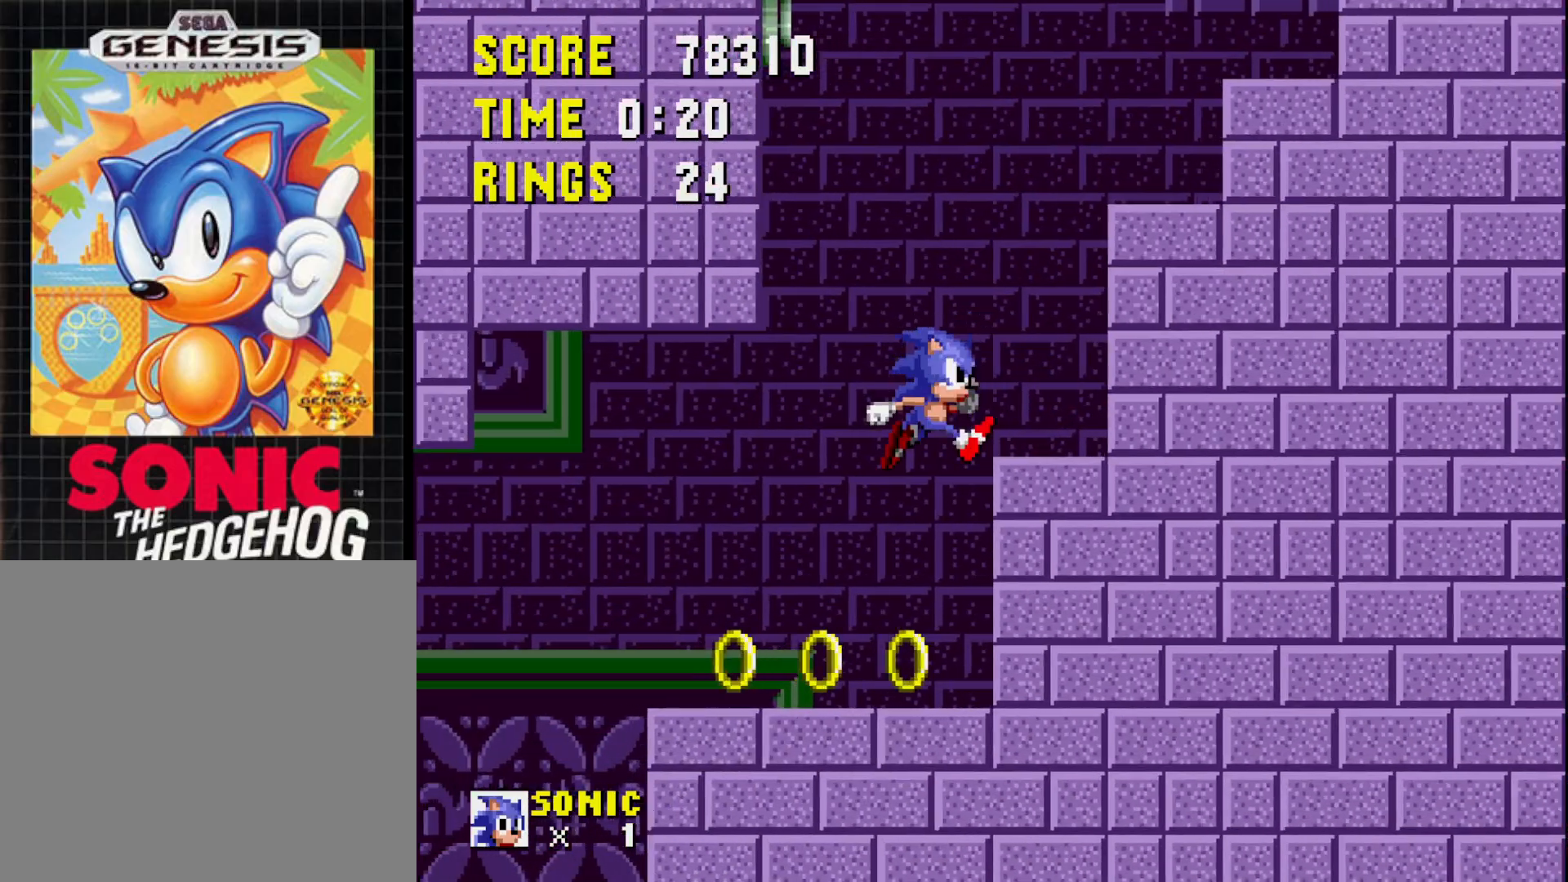
{"buttons": ["DPAD_LEFT"], "right_stick": "center", "events": [[133, "DPAD_RIGHT", "up"], [250, "DPAD_LEFT", "down"]]}
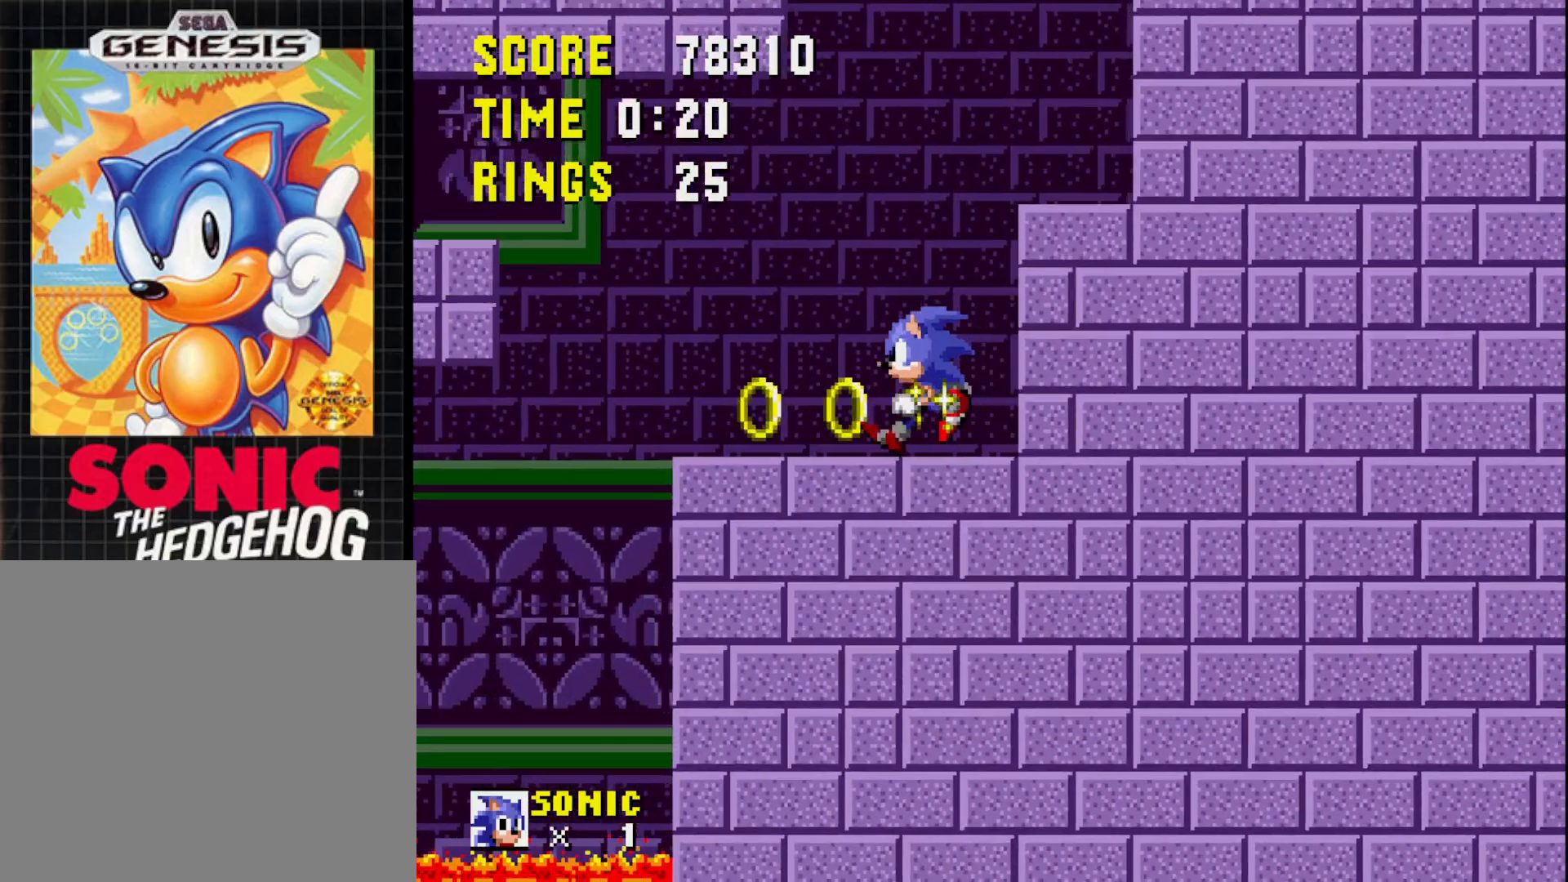
{"buttons": ["DPAD_LEFT"], "right_stick": "center", "events": [[417, "A", "down"], [500, "A", "up"]]}
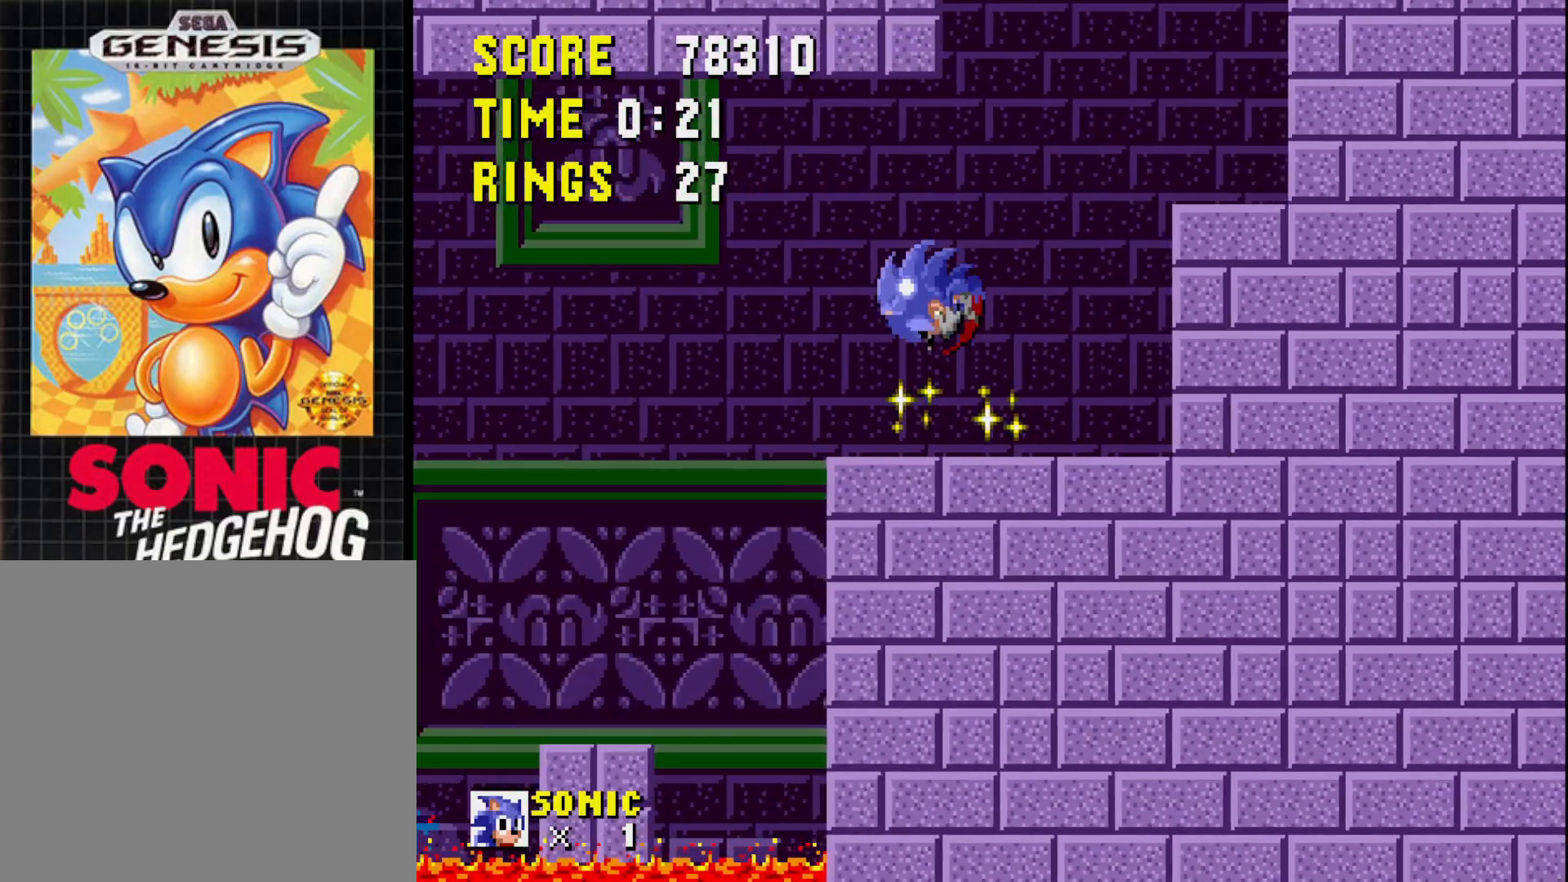
{"buttons": [], "right_stick": "center", "events": [[33, "DPAD_LEFT", "up"]]}
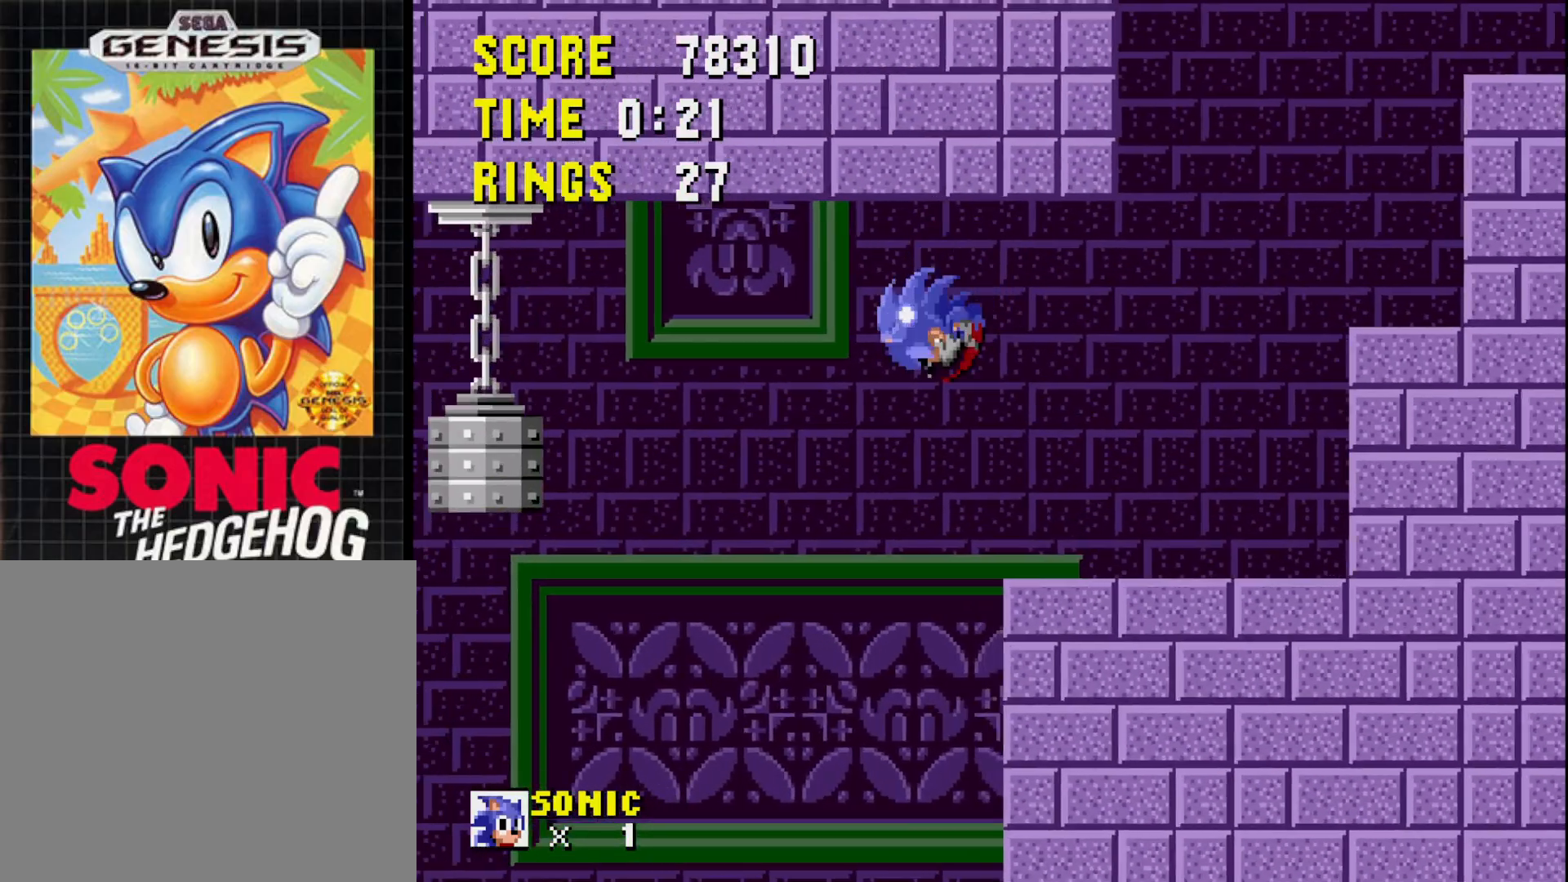
{"buttons": ["DPAD_RIGHT"], "right_stick": "center", "events": [[217, "DPAD_LEFT", "down"], [317, "DPAD_LEFT", "up"], [383, "DPAD_RIGHT", "down"]]}
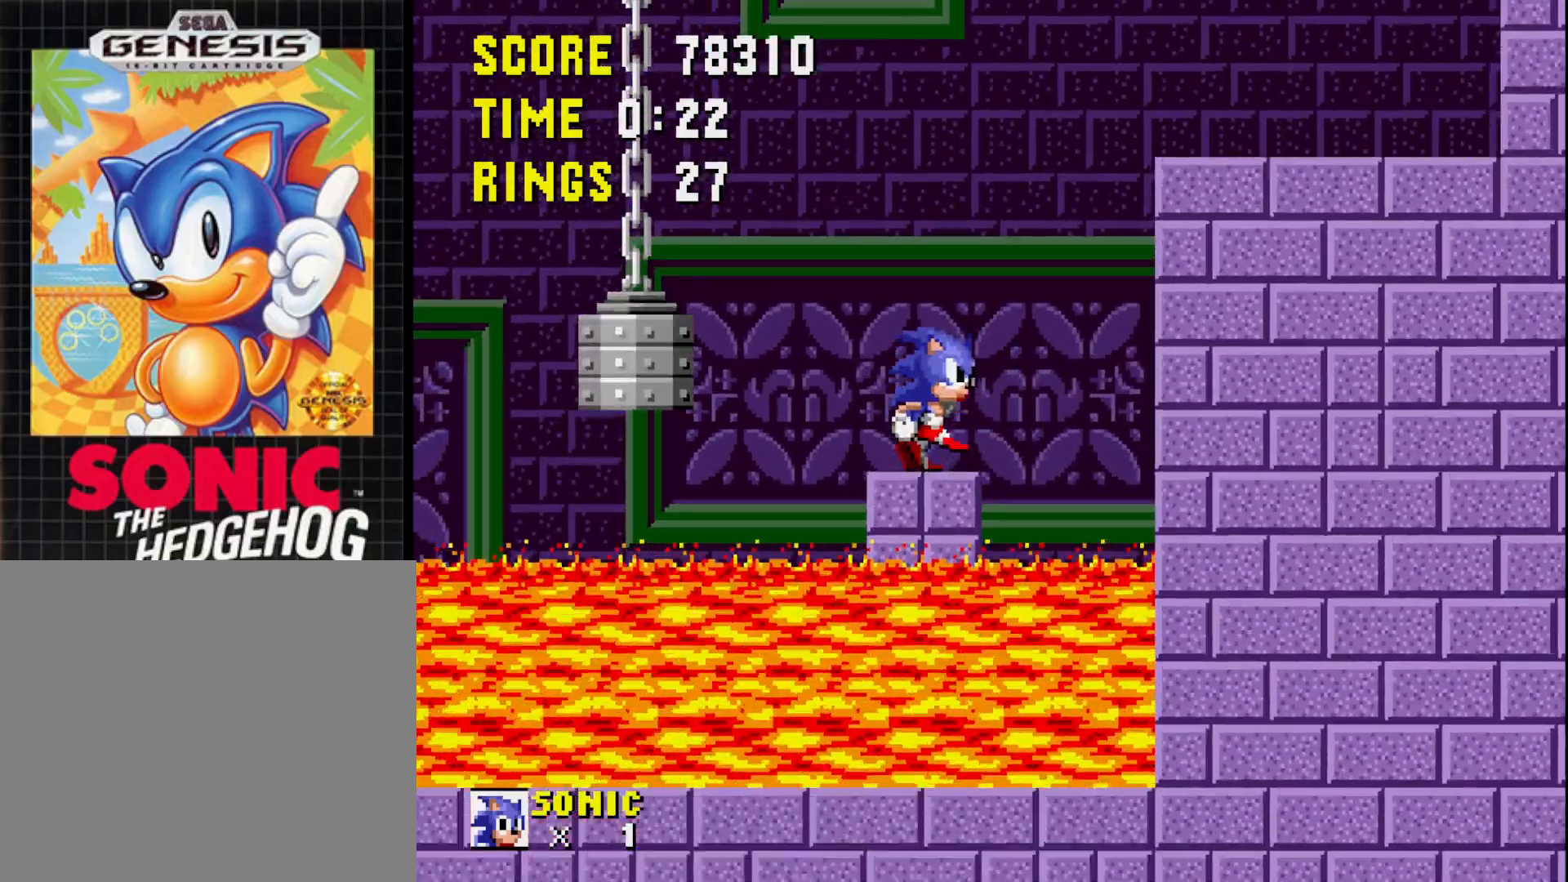
{"buttons": ["A", "DPAD_LEFT"], "right_stick": "center", "events": [[67, "DPAD_RIGHT", "up"], [250, "DPAD_LEFT", "down"], [500, "A", "down"]]}
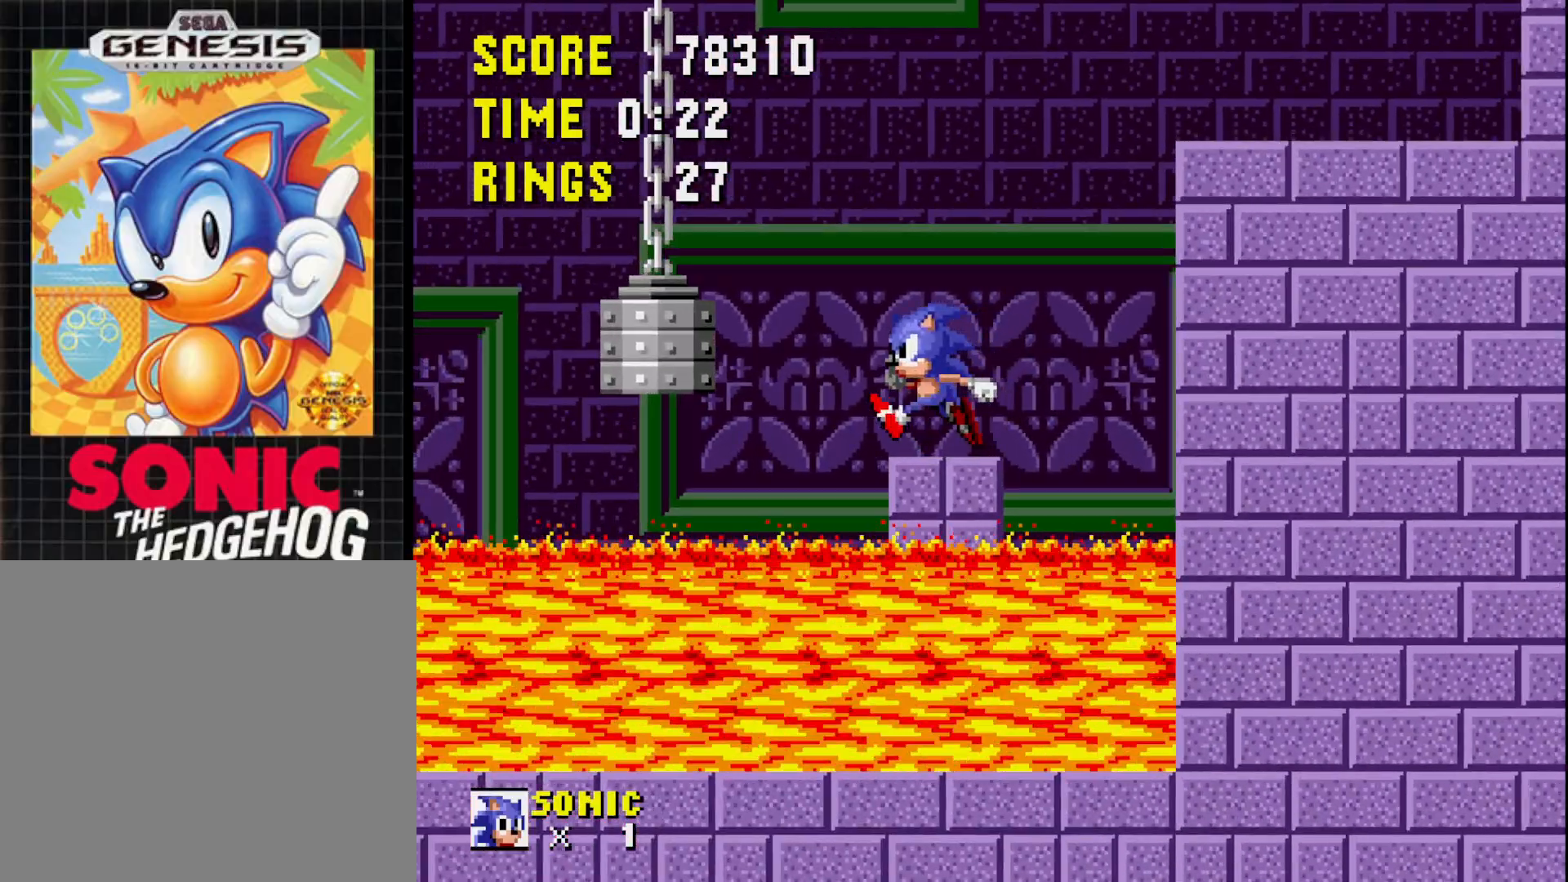
{"buttons": ["DPAD_RIGHT"], "right_stick": "center", "events": [[383, "A", "up"], [400, "DPAD_LEFT", "up"], [500, "DPAD_RIGHT", "down"]]}
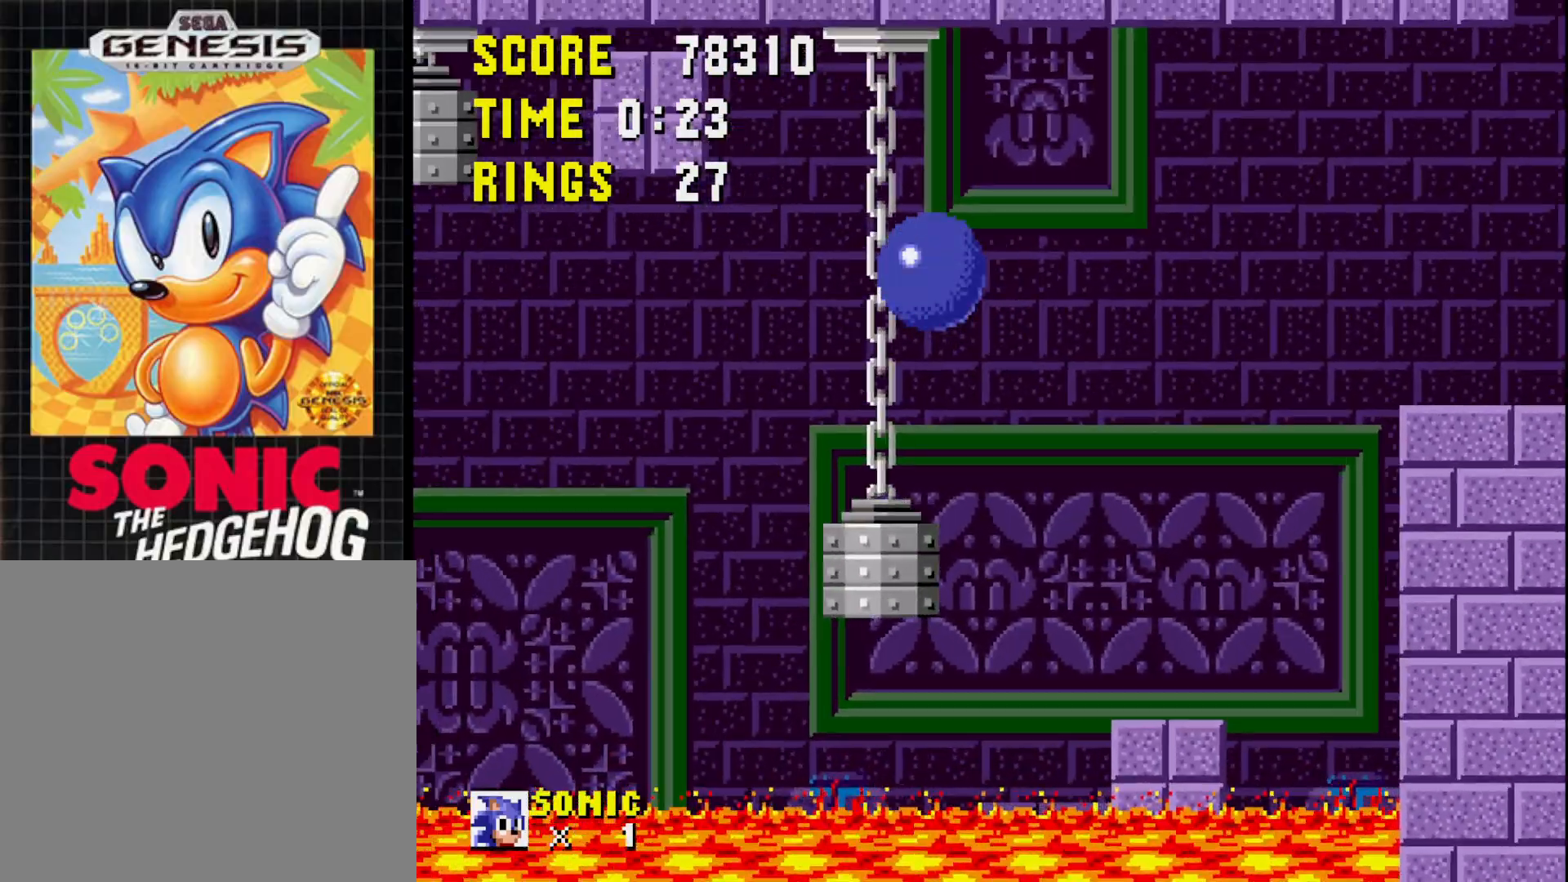
{"buttons": ["DPAD_LEFT"], "right_stick": "center", "events": [[150, "DPAD_RIGHT", "up"], [483, "DPAD_LEFT", "down"]]}
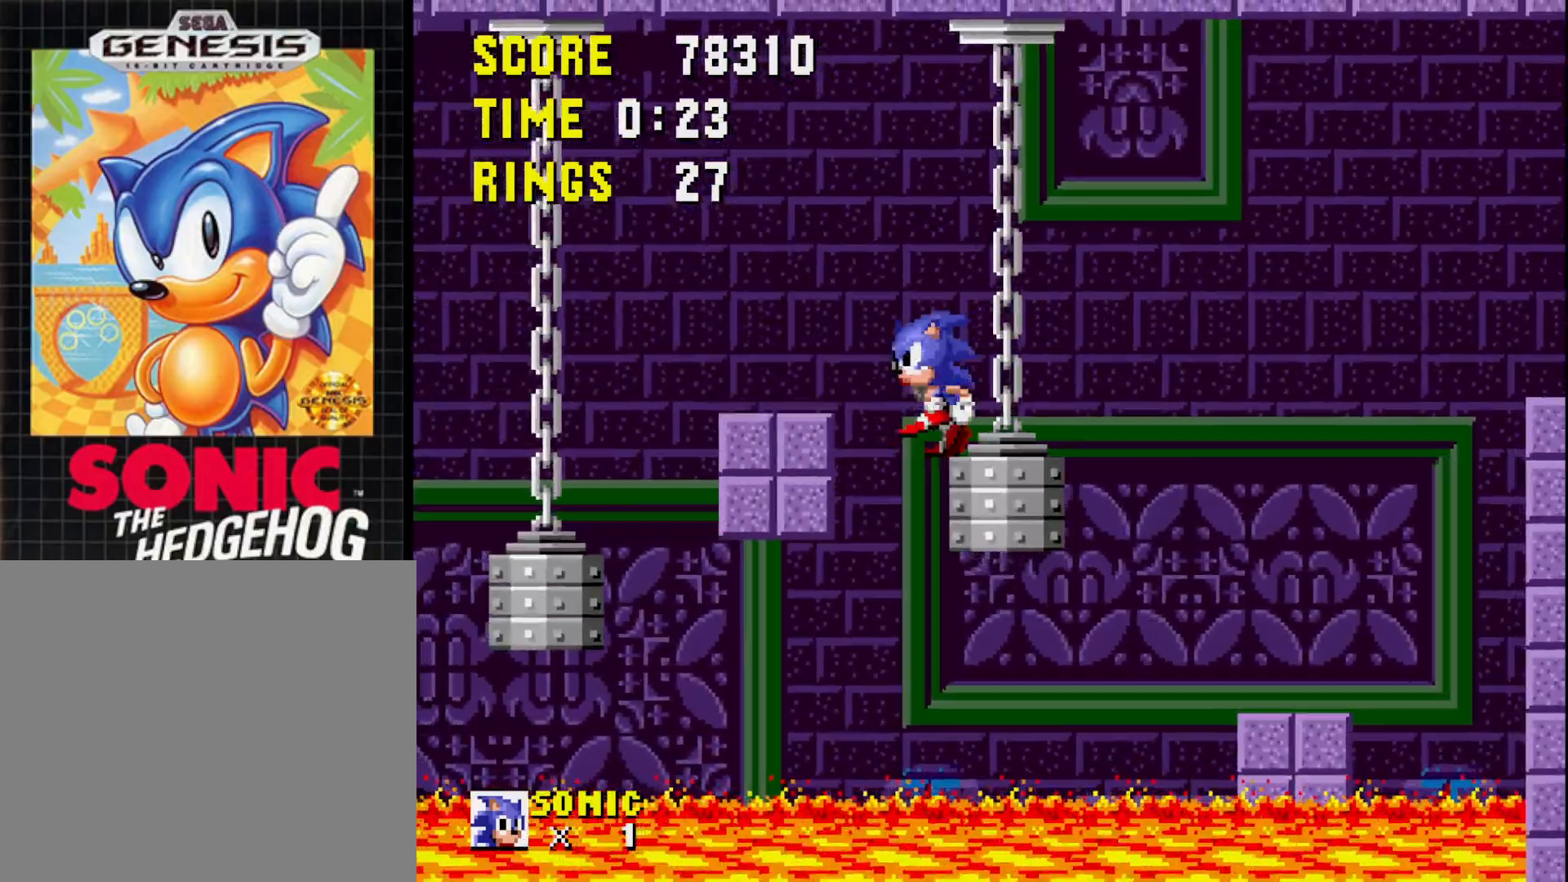
{"buttons": ["DPAD_RIGHT"], "right_stick": "center", "events": [[17, "A", "down"], [83, "A", "up"], [250, "DPAD_LEFT", "up"], [417, "DPAD_RIGHT", "down"]]}
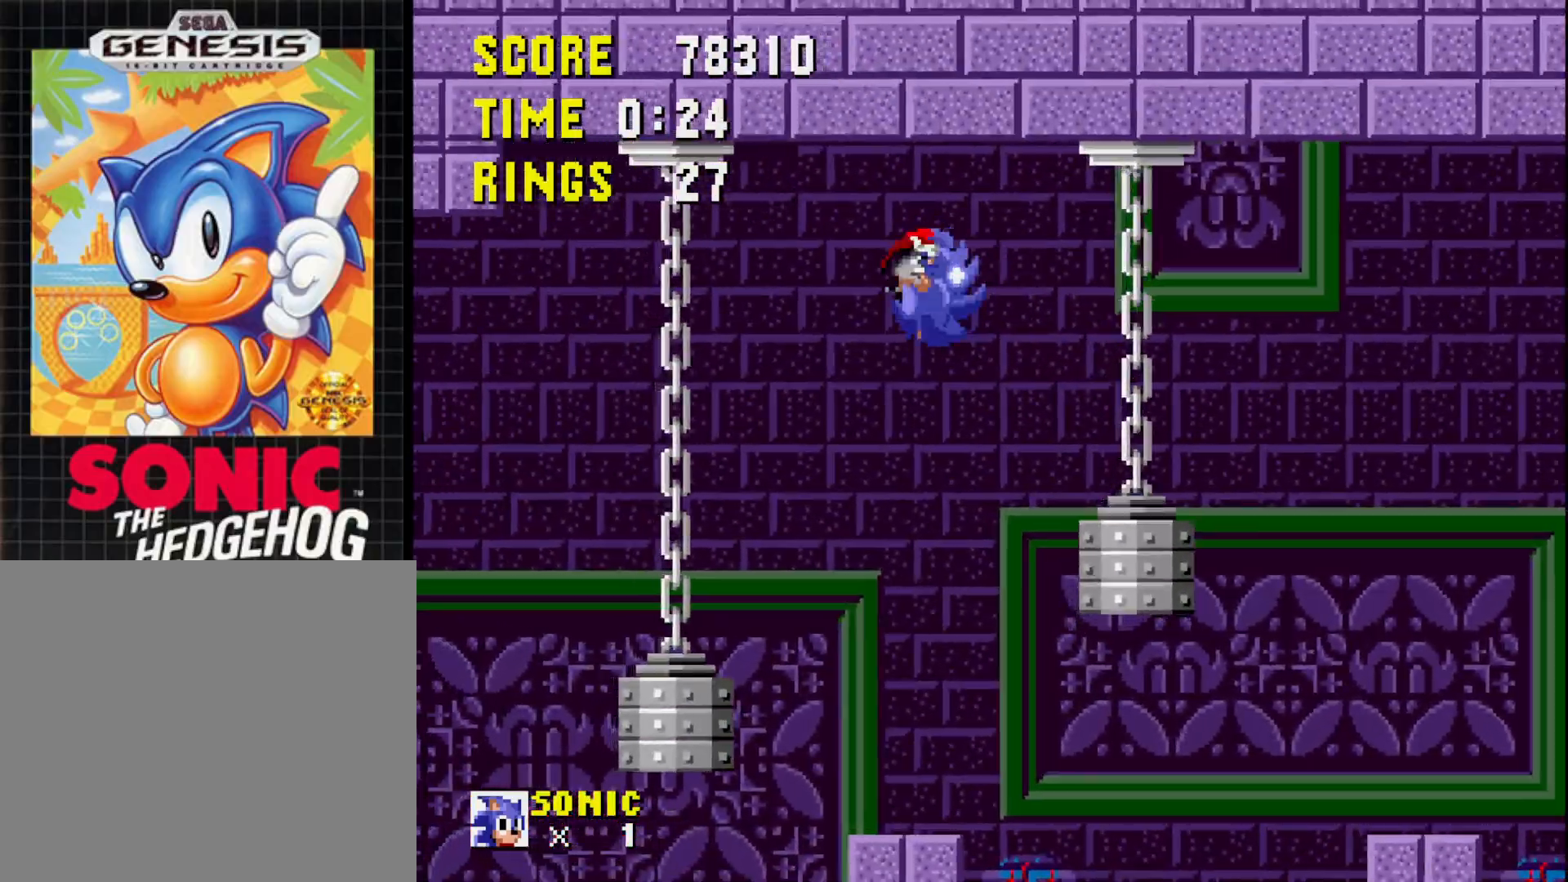
{"buttons": ["DPAD_LEFT"], "right_stick": "center", "events": [[50, "DPAD_RIGHT", "up"], [433, "DPAD_LEFT", "down"]]}
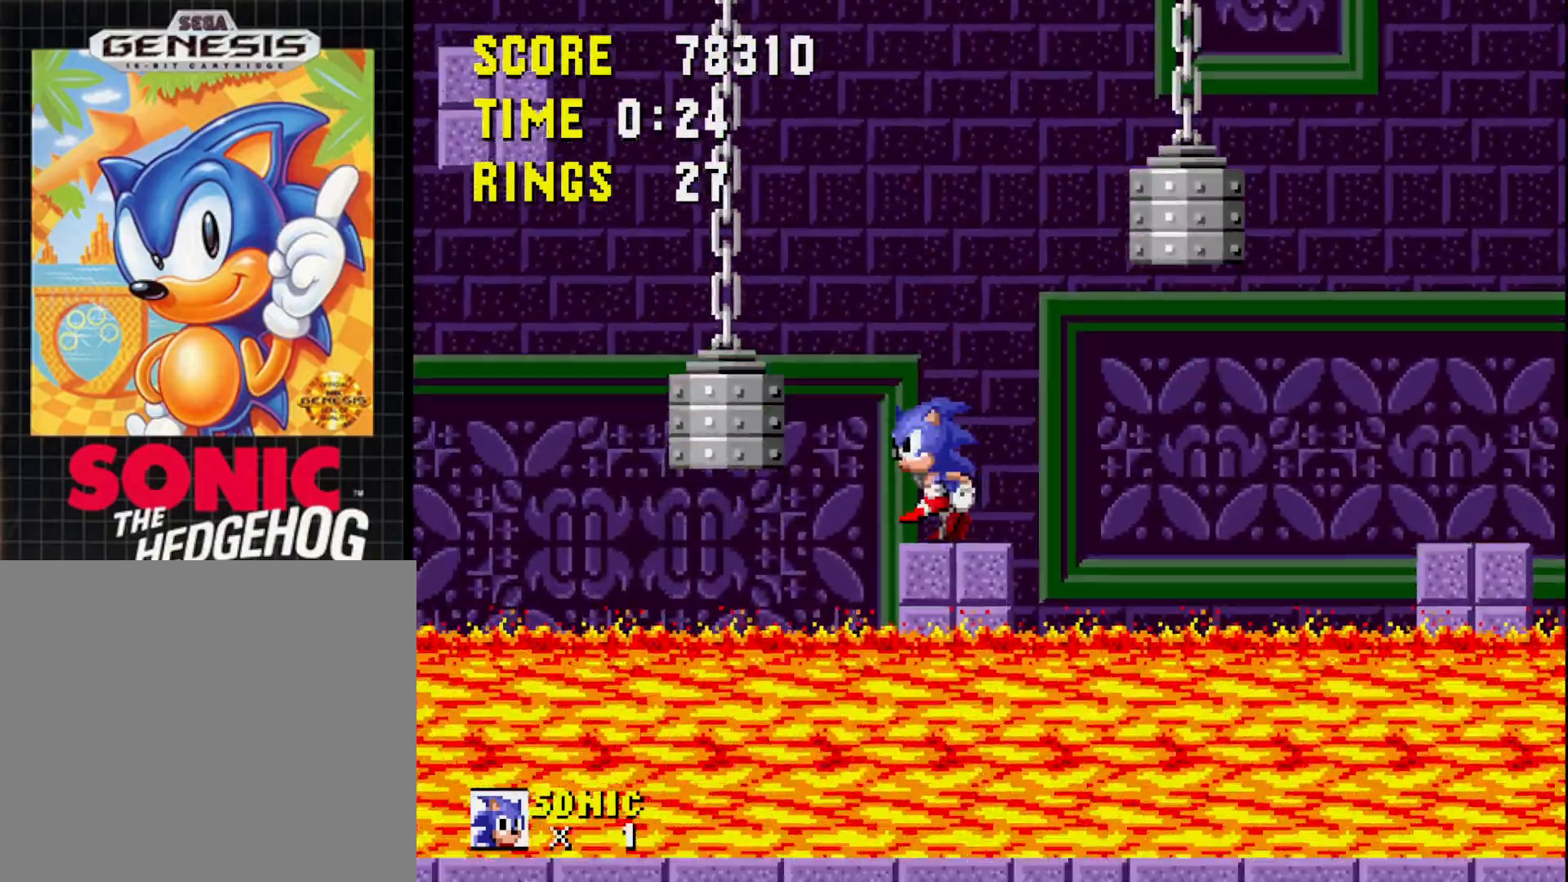
{"buttons": ["DPAD_RIGHT"], "right_stick": "center", "events": [[67, "A", "down"], [333, "A", "up"], [383, "DPAD_LEFT", "up"], [483, "DPAD_RIGHT", "down"]]}
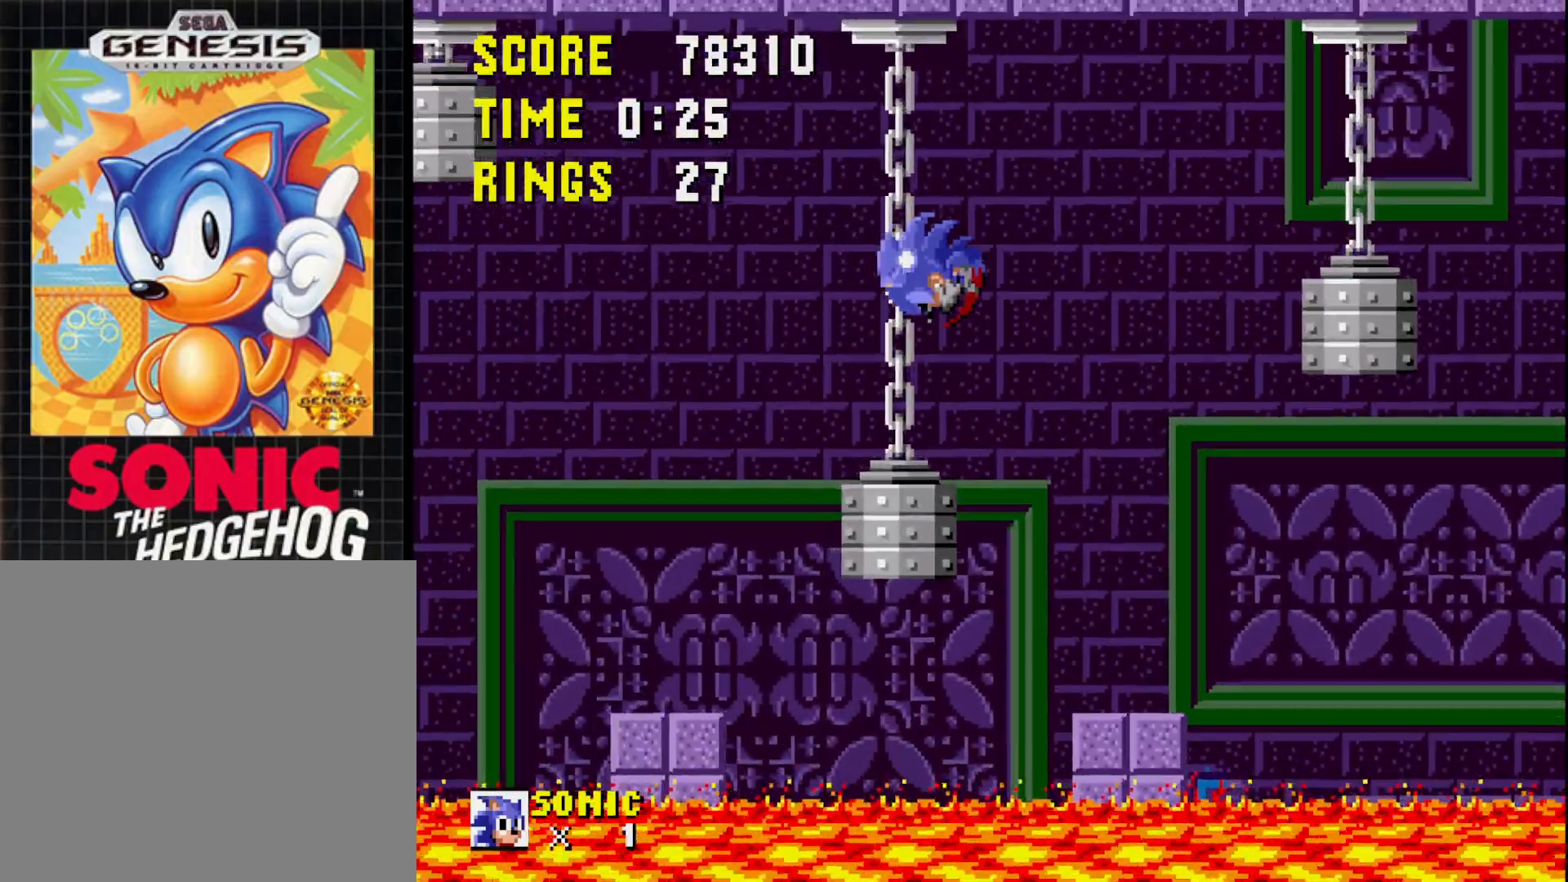
{"buttons": ["DPAD_LEFT"], "right_stick": "center", "events": [[183, "DPAD_RIGHT", "up"], [367, "DPAD_LEFT", "down"], [417, "A", "down"], [500, "A", "up"]]}
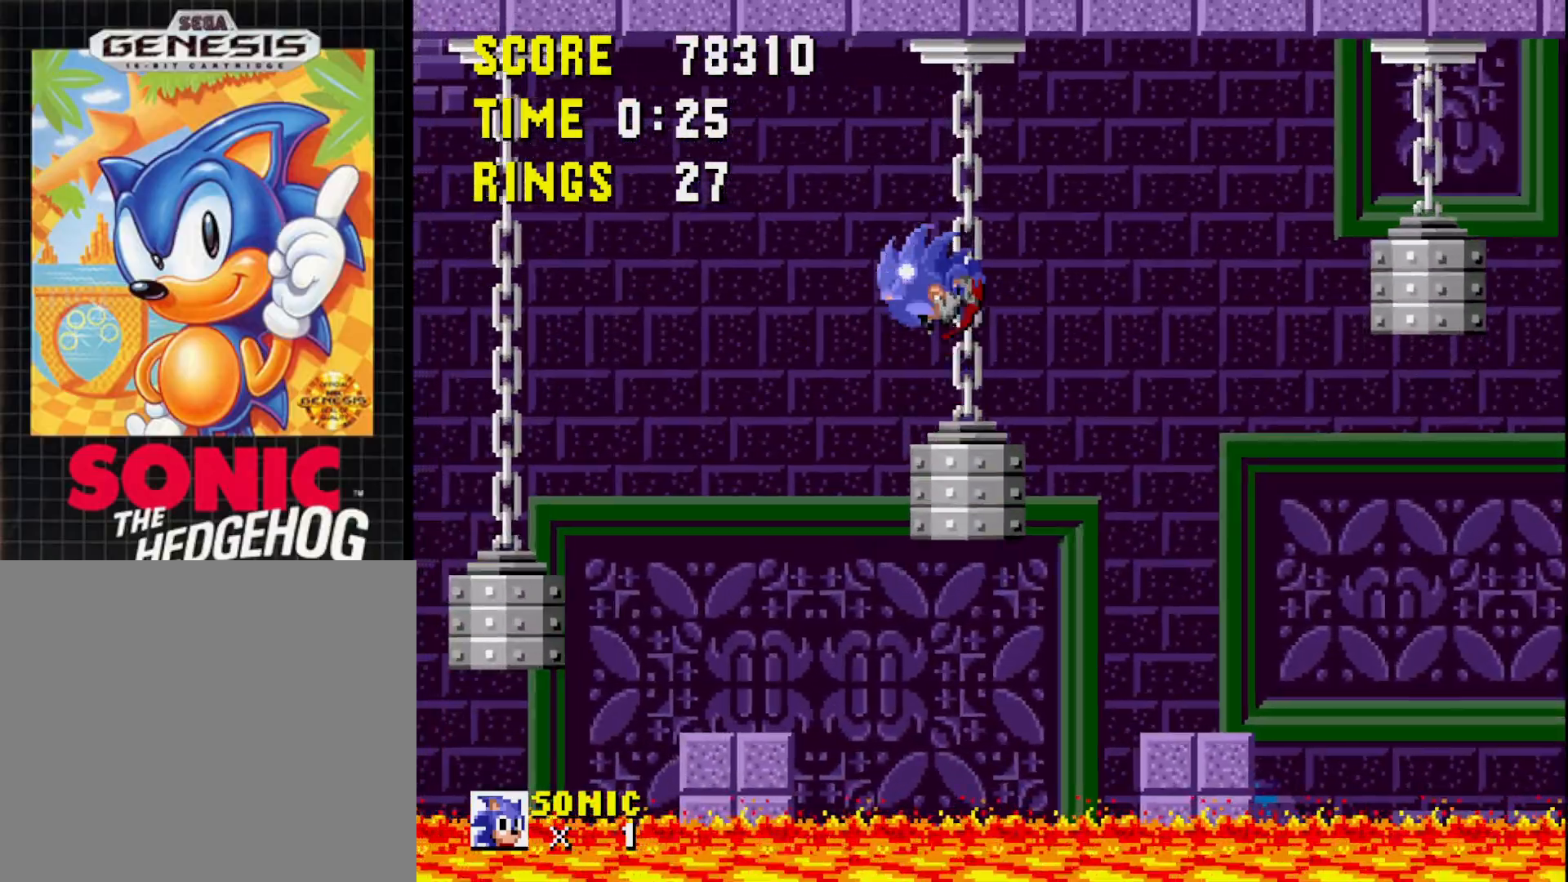
{"buttons": [], "right_stick": "center", "events": [[200, "DPAD_LEFT", "up"]]}
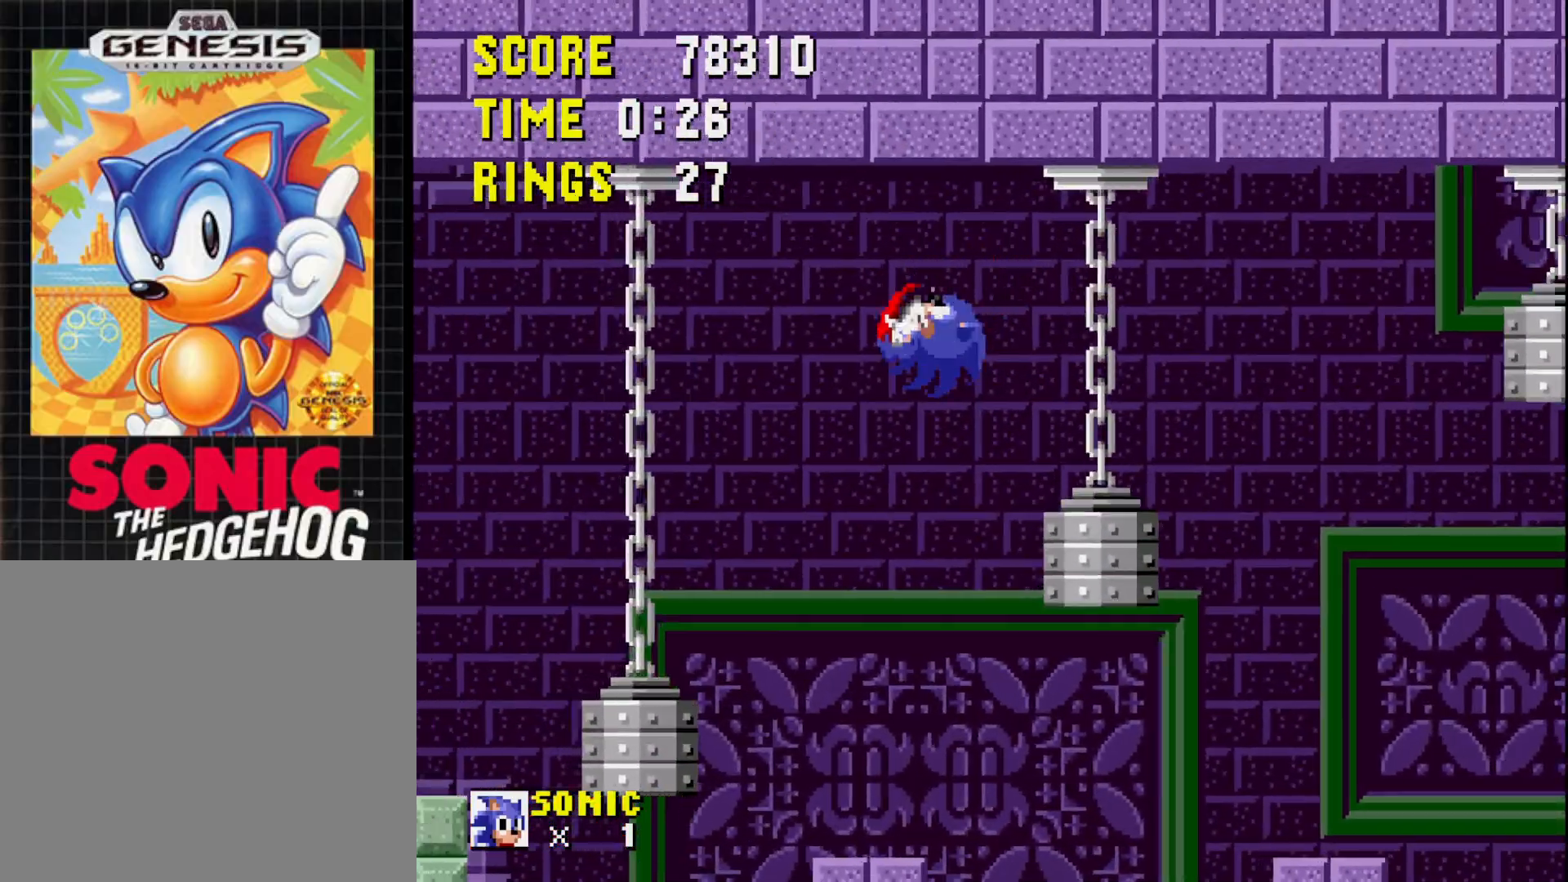
{"buttons": ["A", "DPAD_LEFT"], "right_stick": "center", "events": [[83, "DPAD_RIGHT", "down"], [183, "DPAD_RIGHT", "up"], [500, "A", "down"], [500, "DPAD_LEFT", "down"]]}
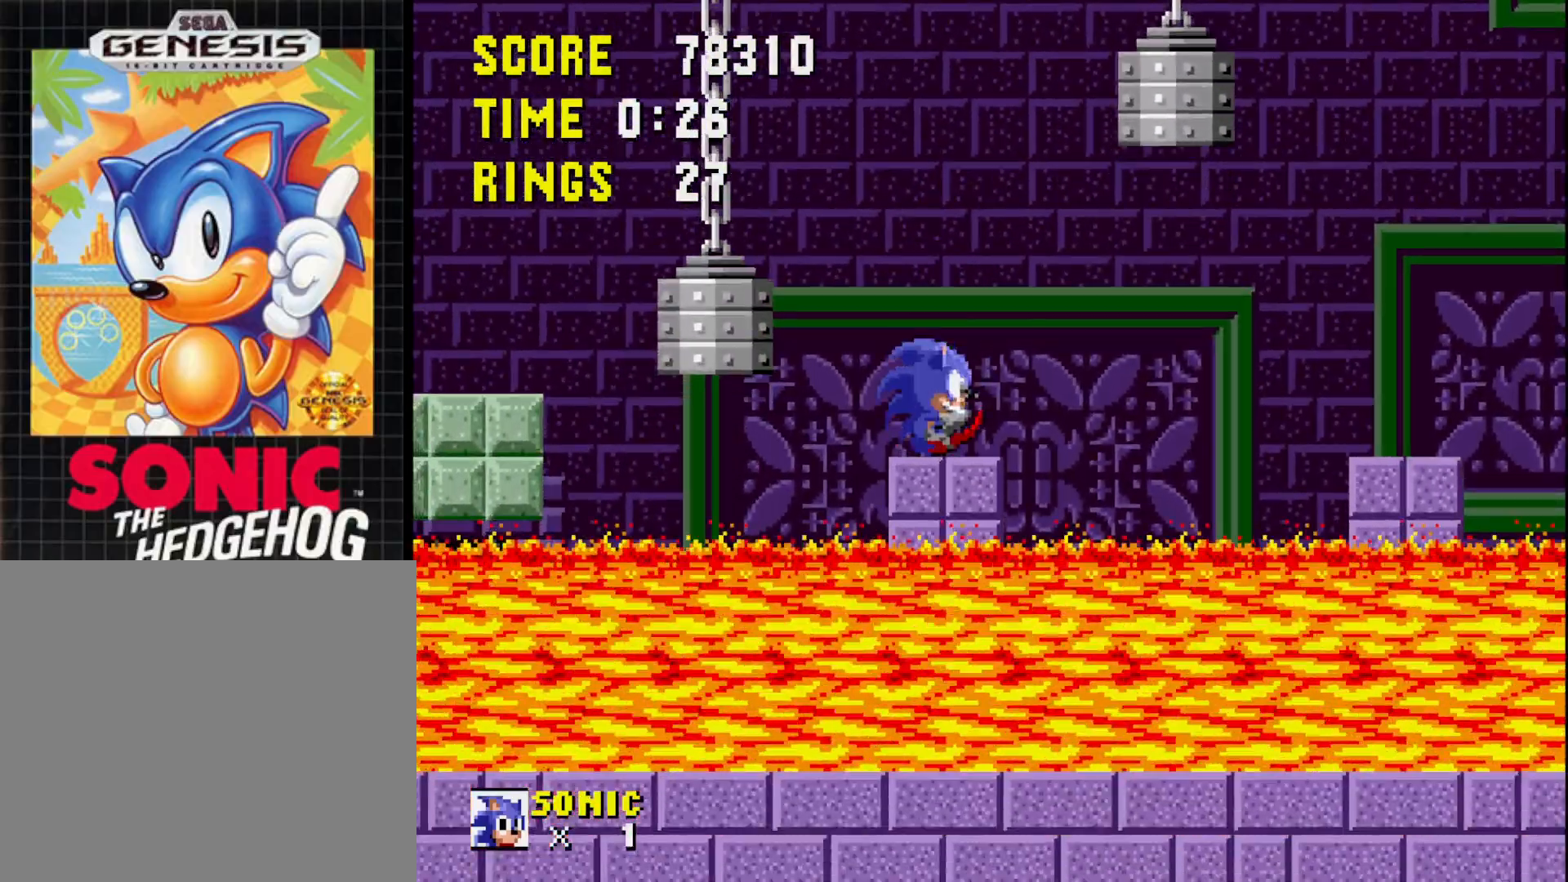
{"buttons": [], "right_stick": "center", "events": [[267, "A", "up"], [367, "DPAD_LEFT", "up"]]}
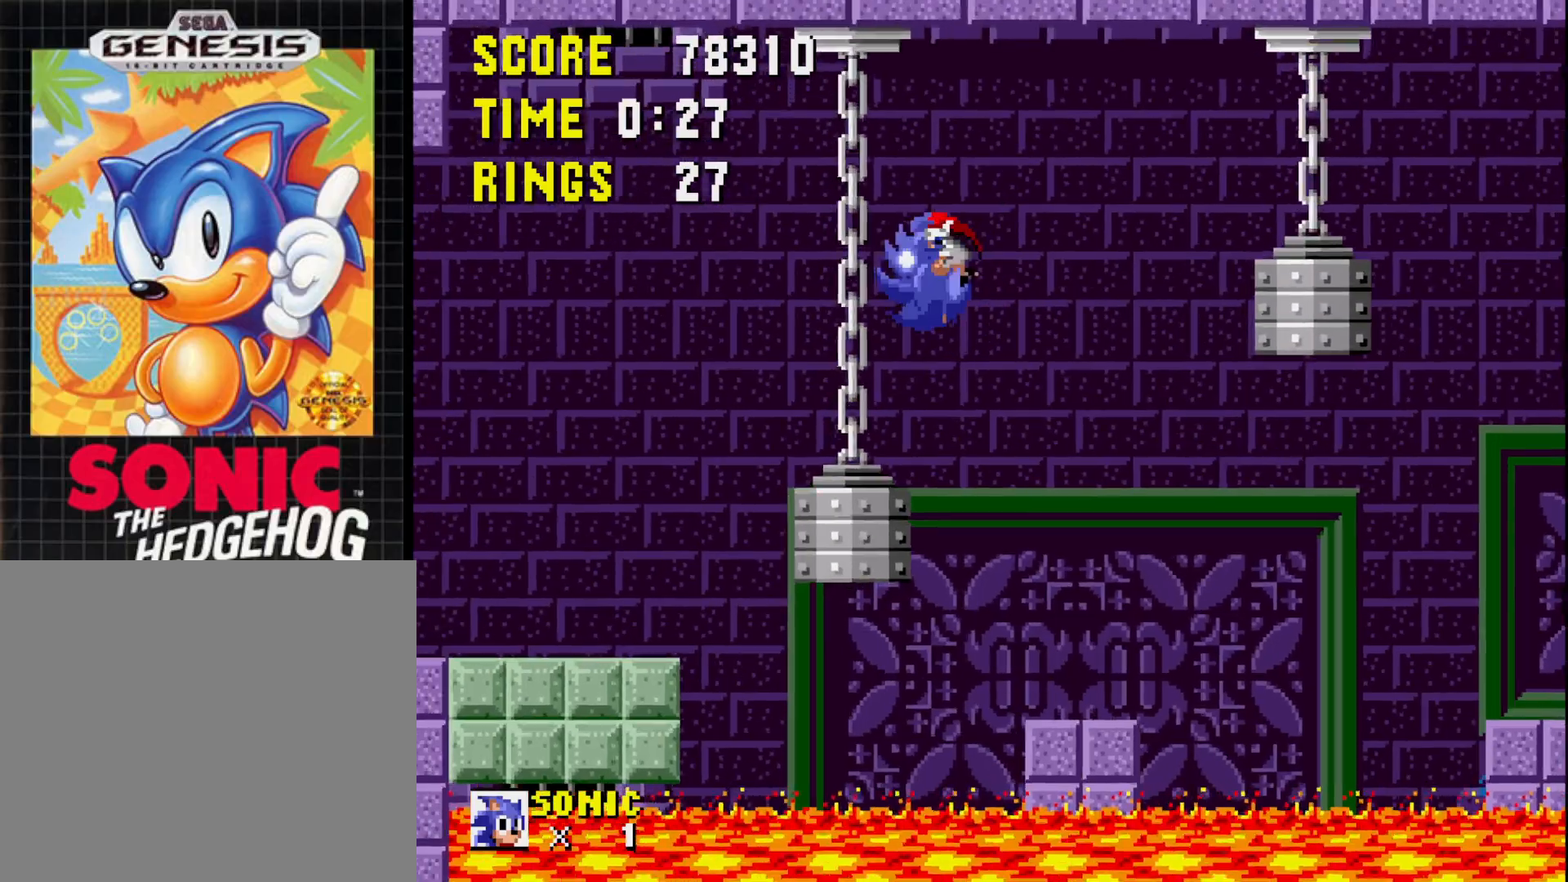
{"buttons": ["DPAD_LEFT"], "right_stick": "center", "events": [[217, "DPAD_RIGHT", "down"], [300, "DPAD_RIGHT", "up"], [367, "DPAD_LEFT", "down"], [400, "A", "down"], [467, "A", "up"]]}
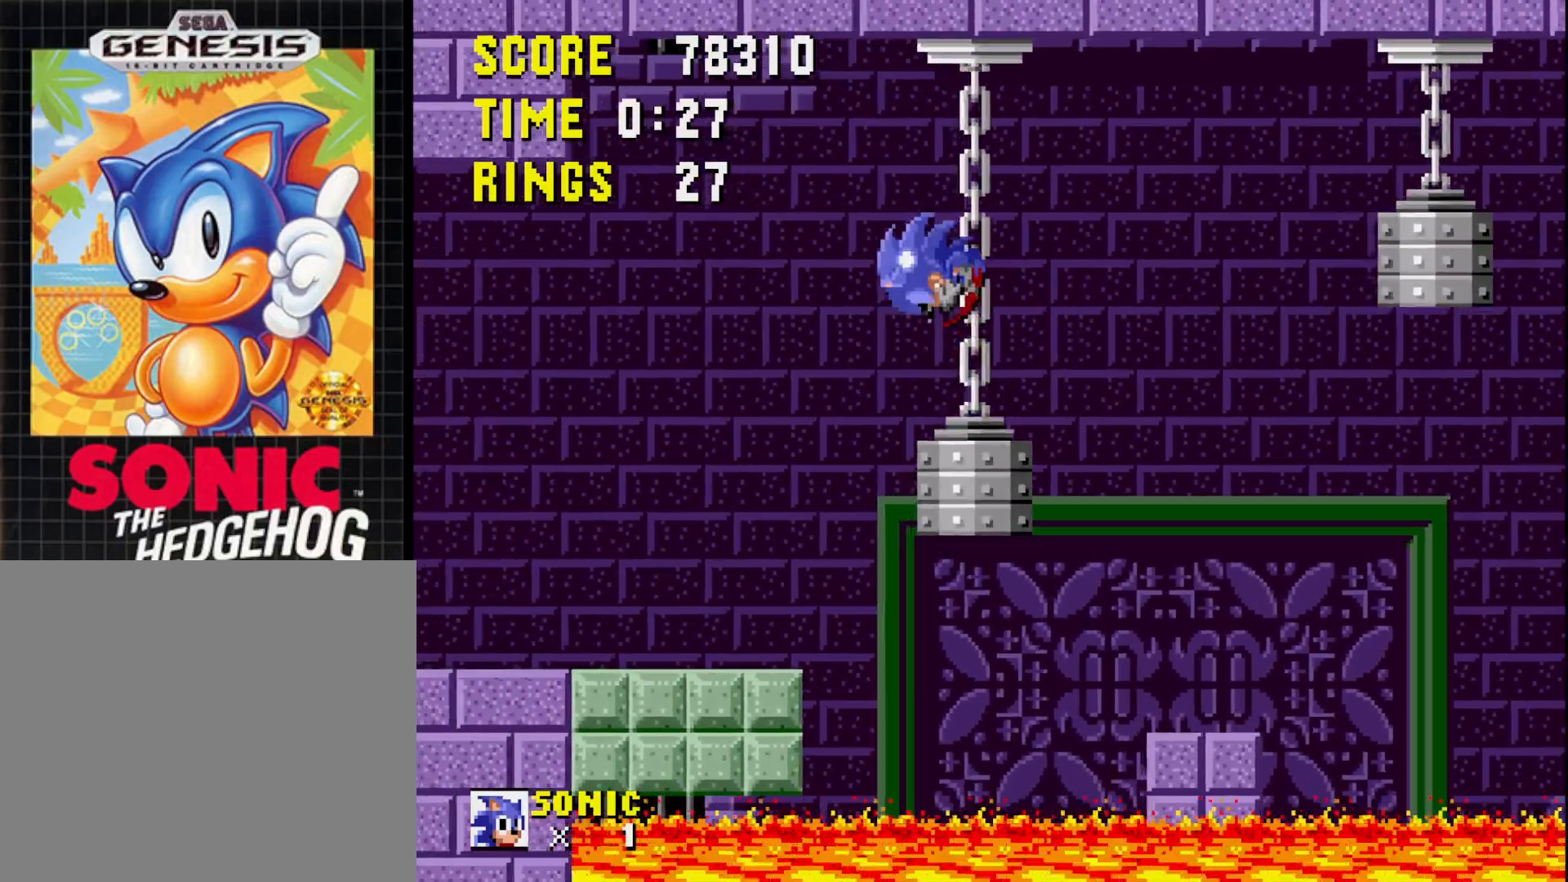
{"buttons": ["DPAD_LEFT"], "right_stick": "center", "events": [[100, "DPAD_LEFT", "up"], [467, "DPAD_LEFT", "down"]]}
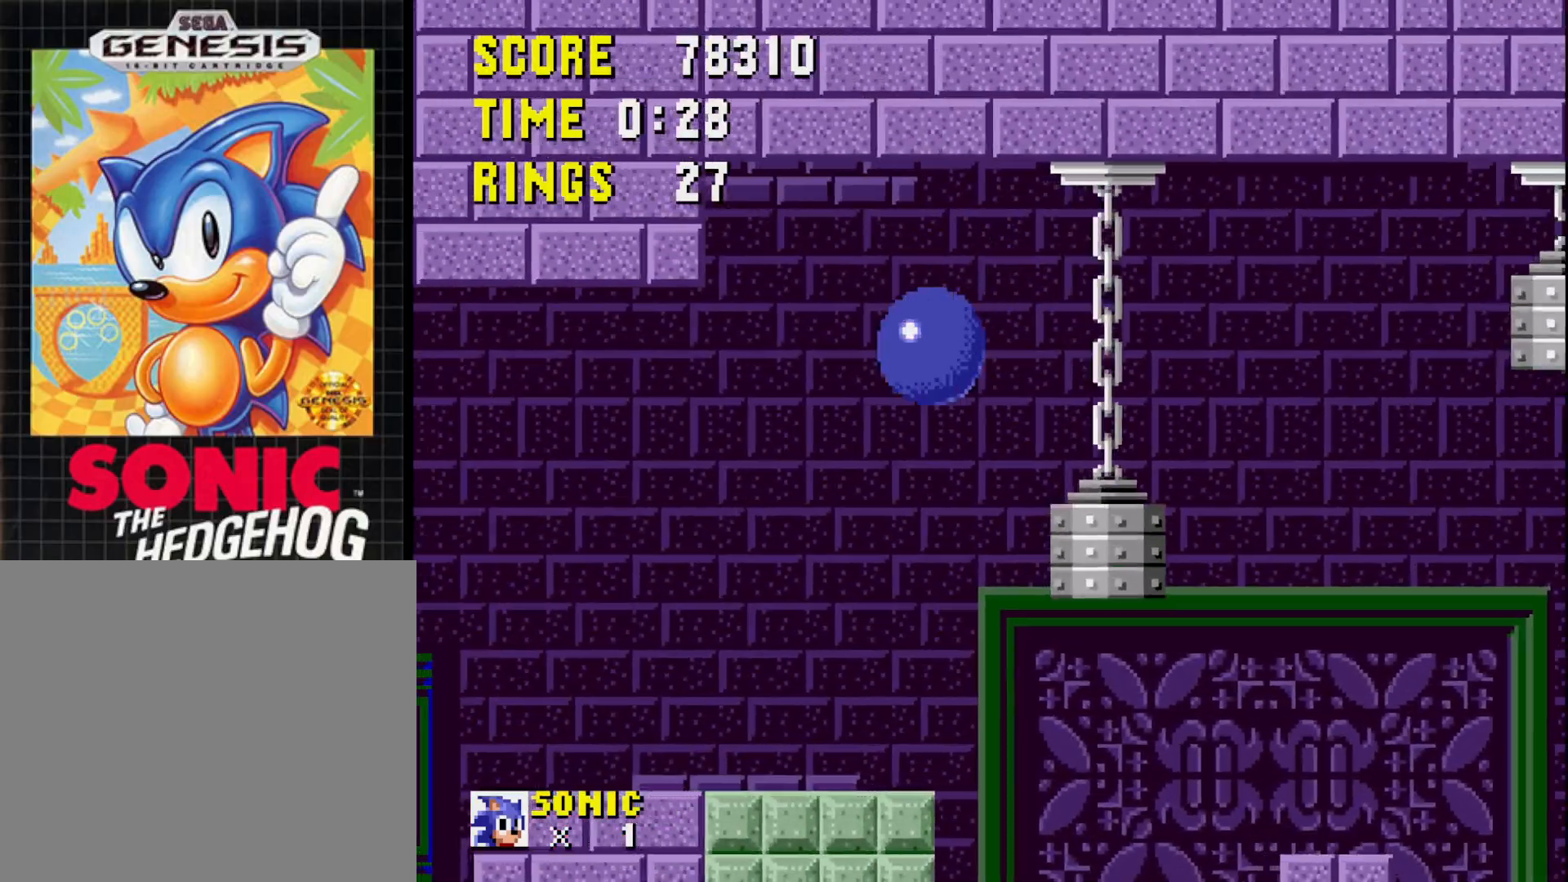
{"buttons": [], "right_stick": "center", "events": [[117, "DPAD_LEFT", "up"]]}
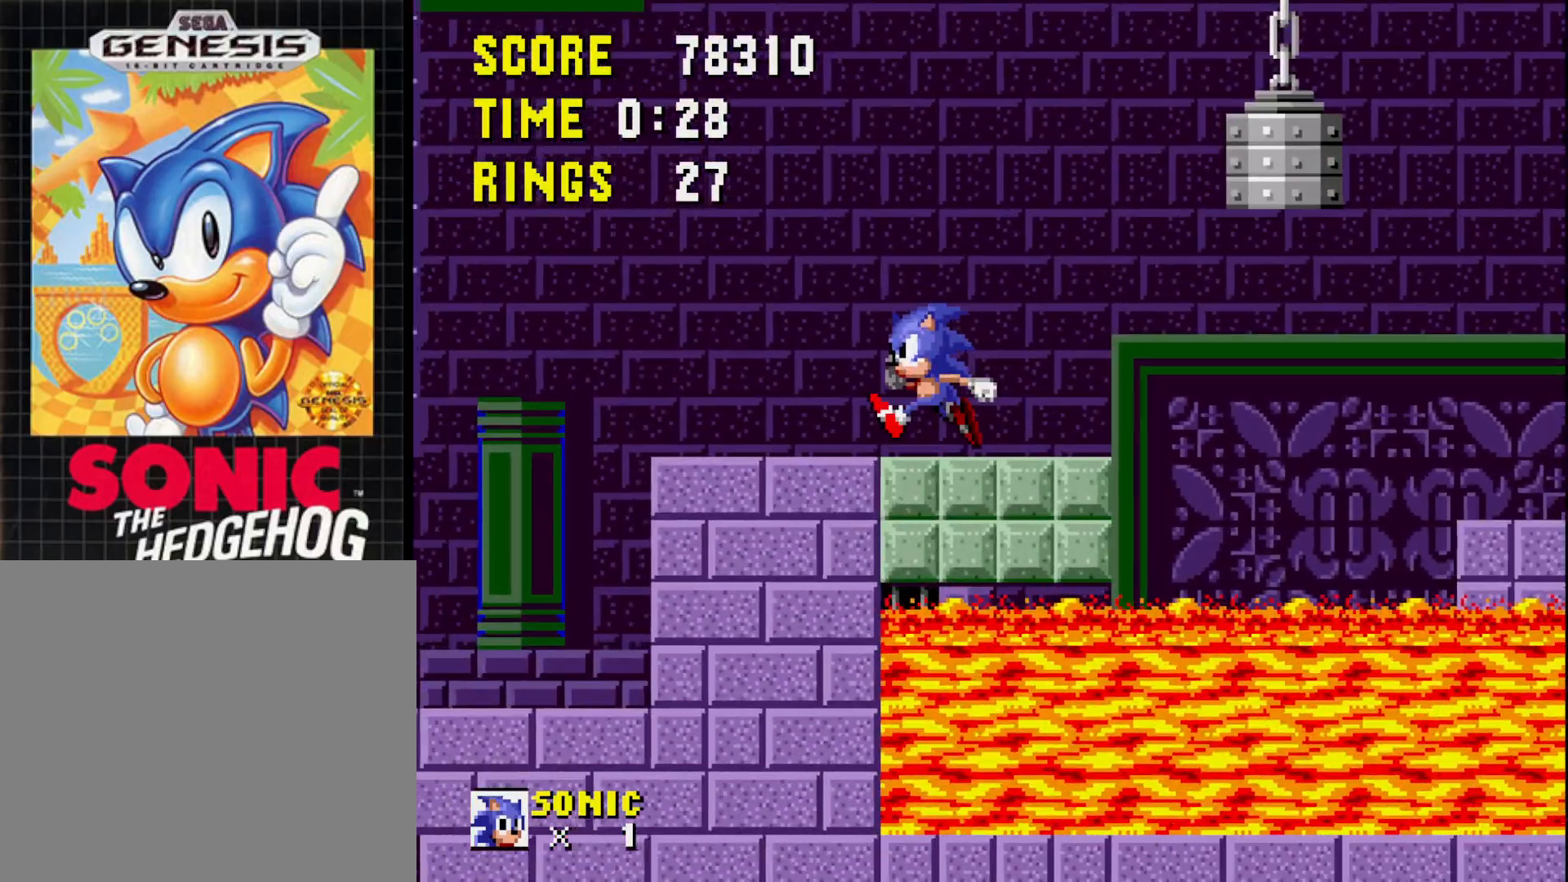
{"buttons": [], "right_stick": "center", "events": [[33, "DPAD_LEFT", "down"], [467, "DPAD_LEFT", "up"]]}
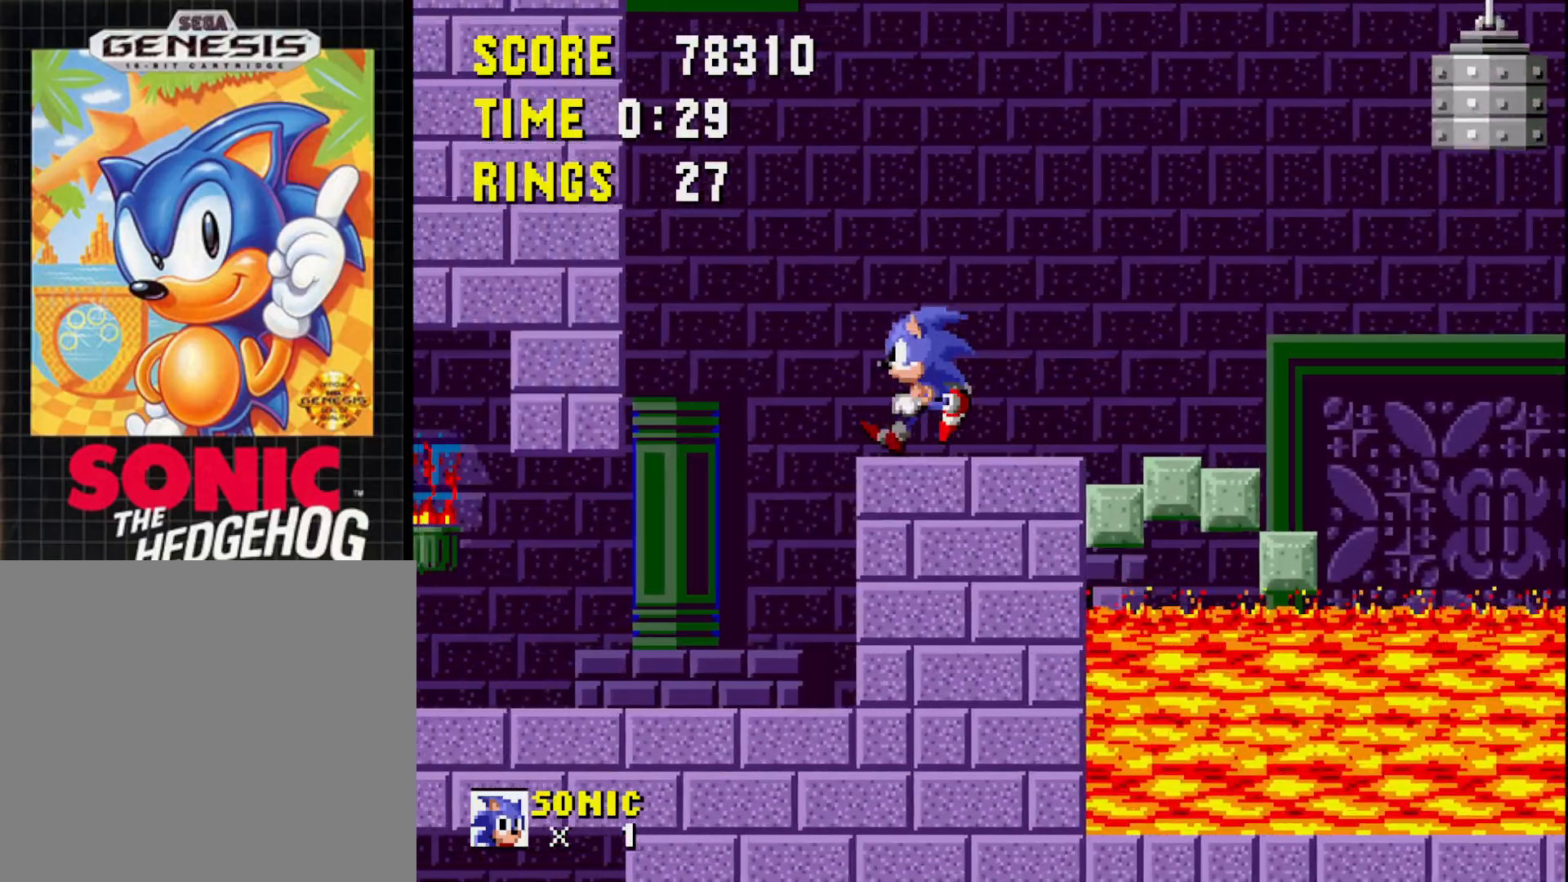
{"buttons": ["DPAD_LEFT"], "right_stick": "center", "events": [[500, "DPAD_LEFT", "down"]]}